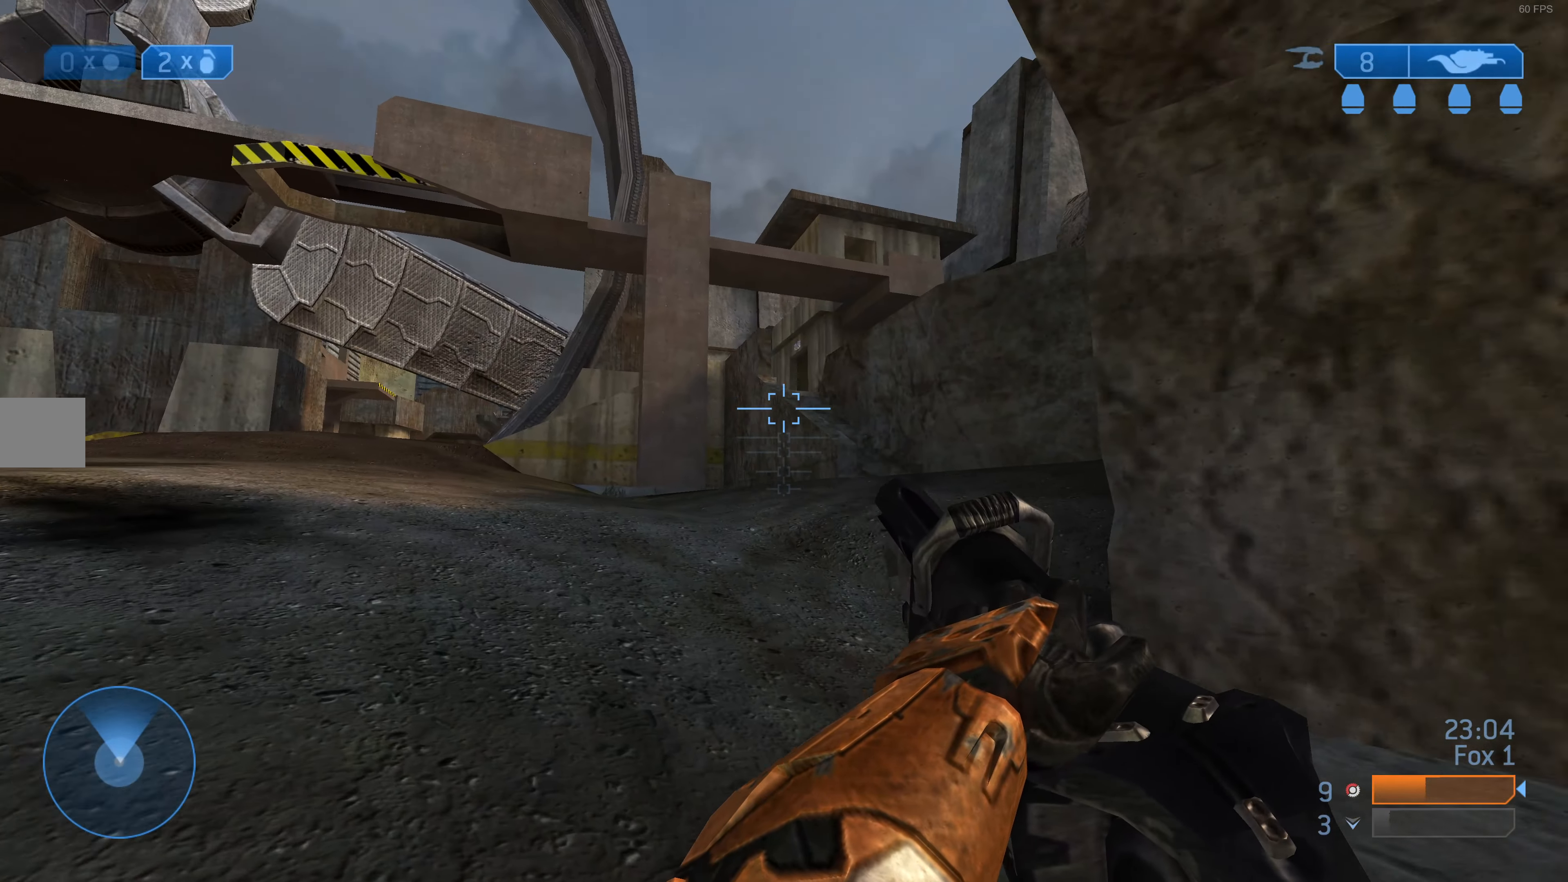
Gameplay with a controller (PlayStation layout); each line is a JSON object with the inputs held at the frame after it. "events" lists button and stick changes between this image and that frame as [ms after this image, input, new state], when the widget could be followed in between.
{"buttons": [], "left_stick": "left", "right_stick": "center", "events": [[300, "right_stick", "down-right"], [400, "right_stick", "center"]]}
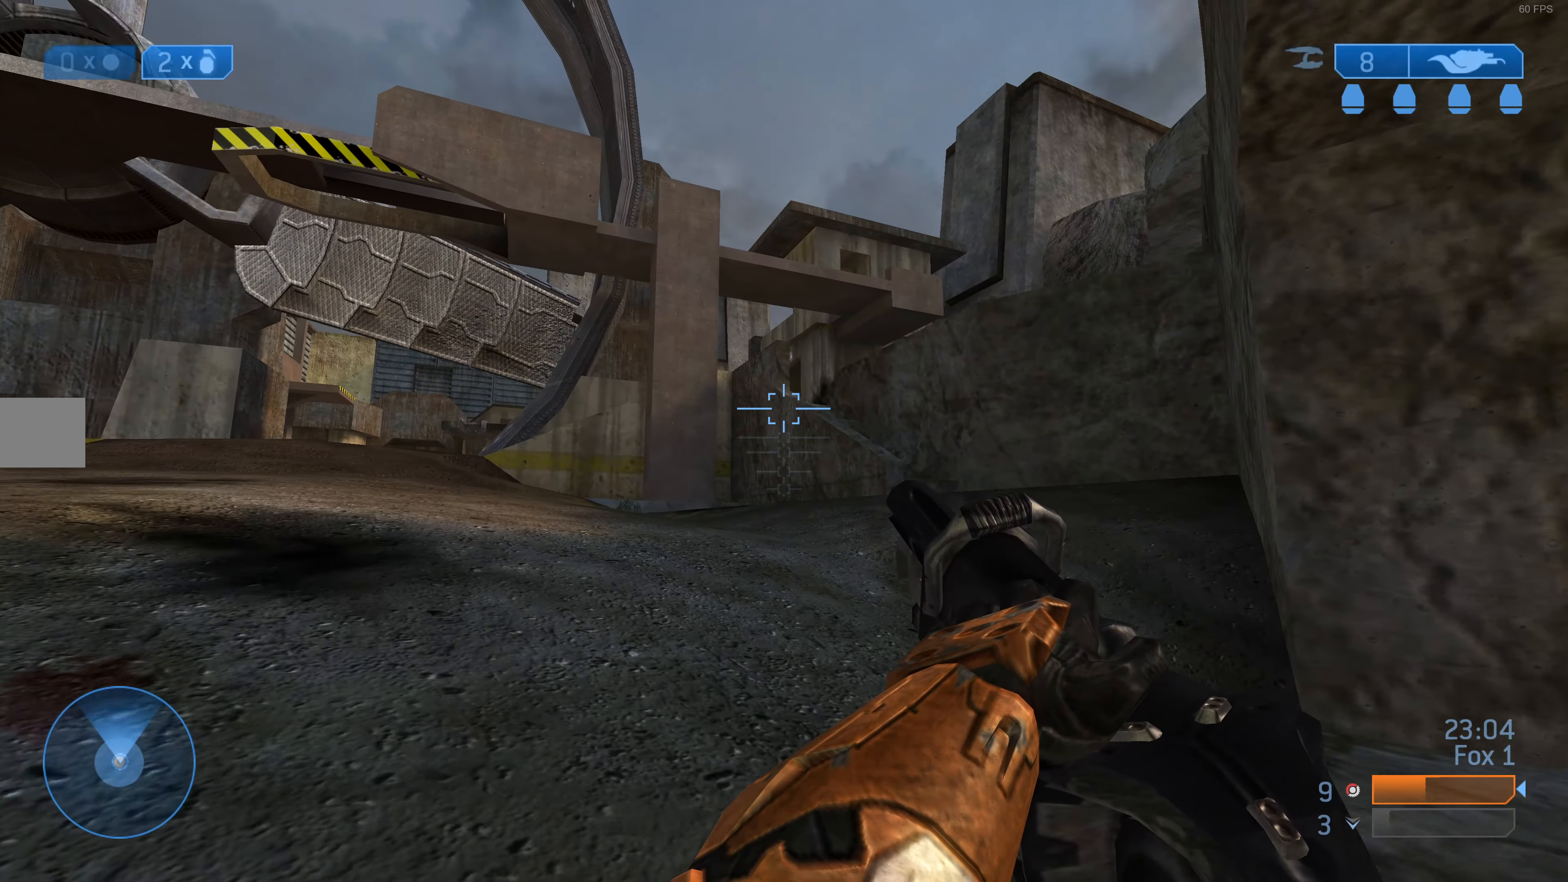
{"buttons": [], "left_stick": "center", "right_stick": "center", "events": [[434, "left_stick", "center"]]}
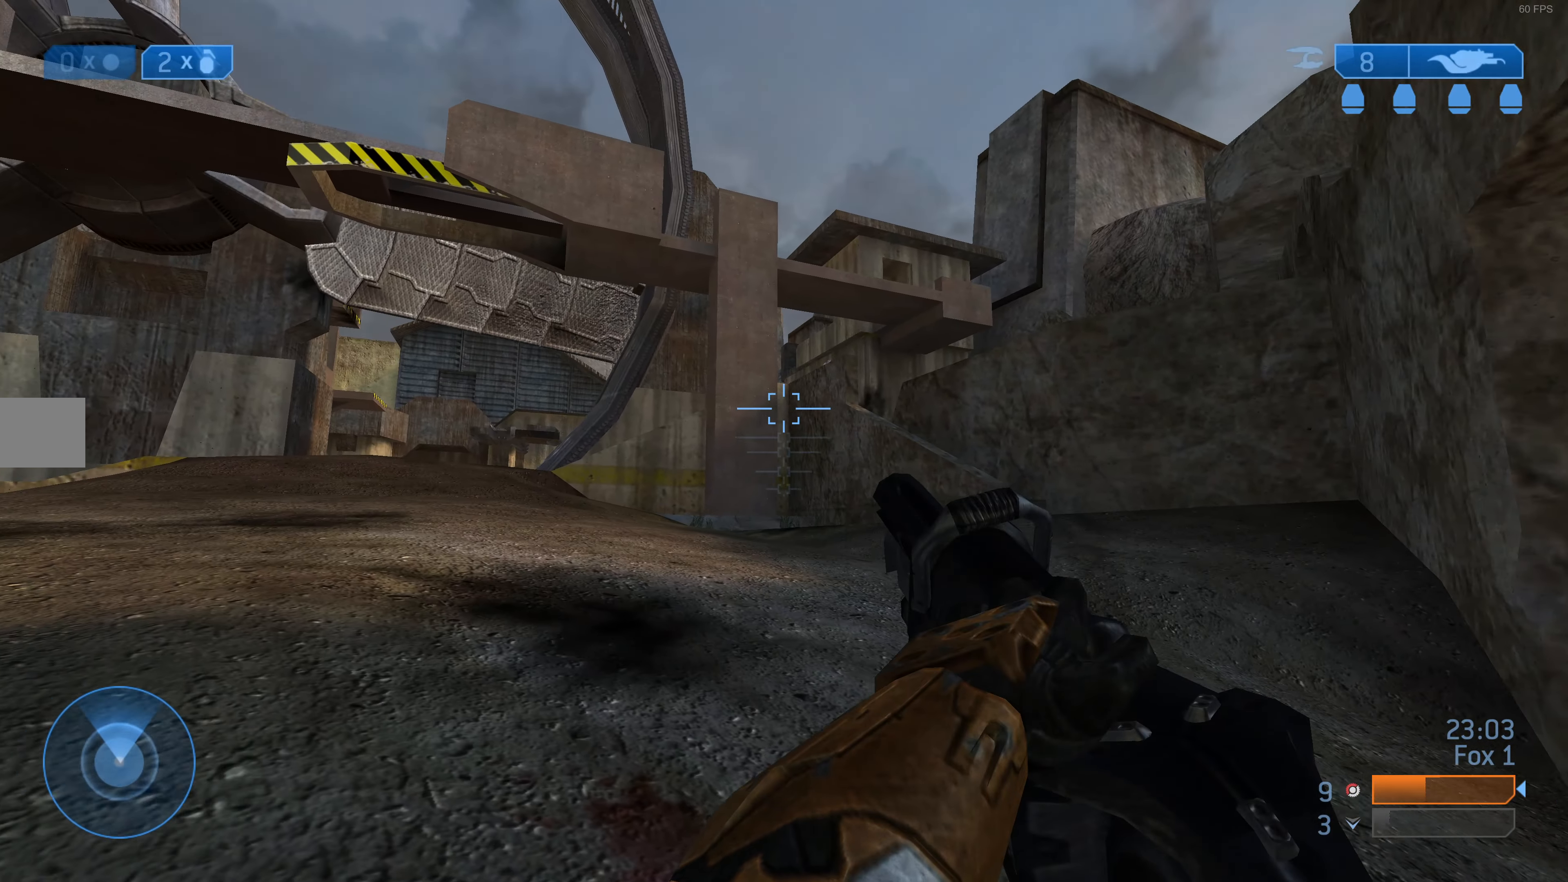
{"buttons": [], "left_stick": "up-right", "right_stick": "center", "events": [[100, "left_stick", "up-right"]]}
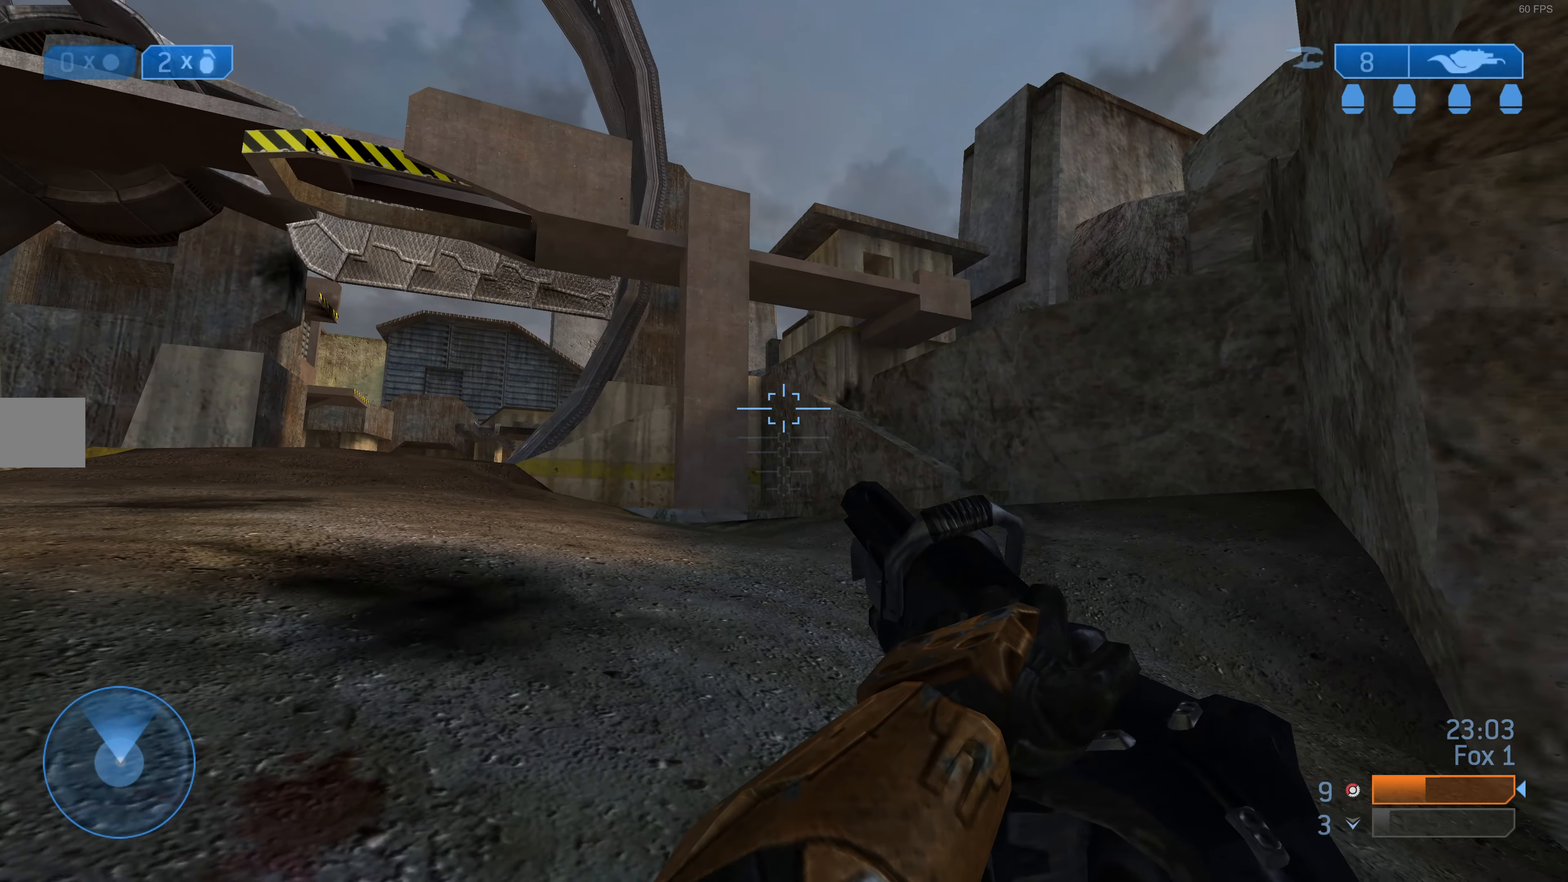
{"buttons": [], "left_stick": "up-right", "right_stick": "center", "events": [[34, "right_stick", "left"], [334, "right_stick", "center"]]}
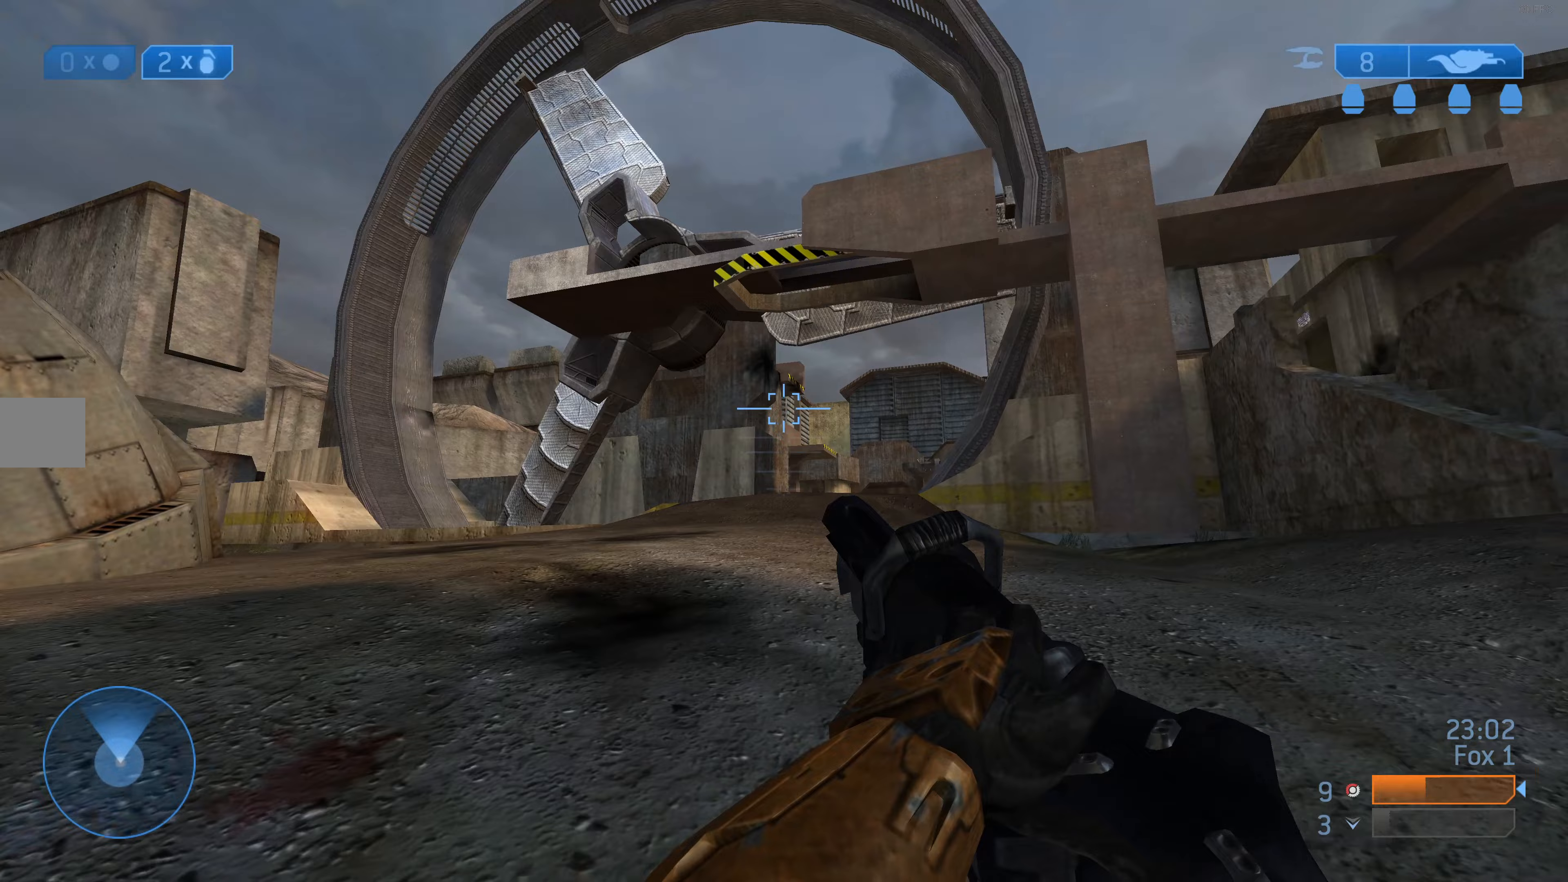
{"buttons": [], "left_stick": "up-right", "right_stick": "up-left", "events": [[500, "right_stick", "up-left"]]}
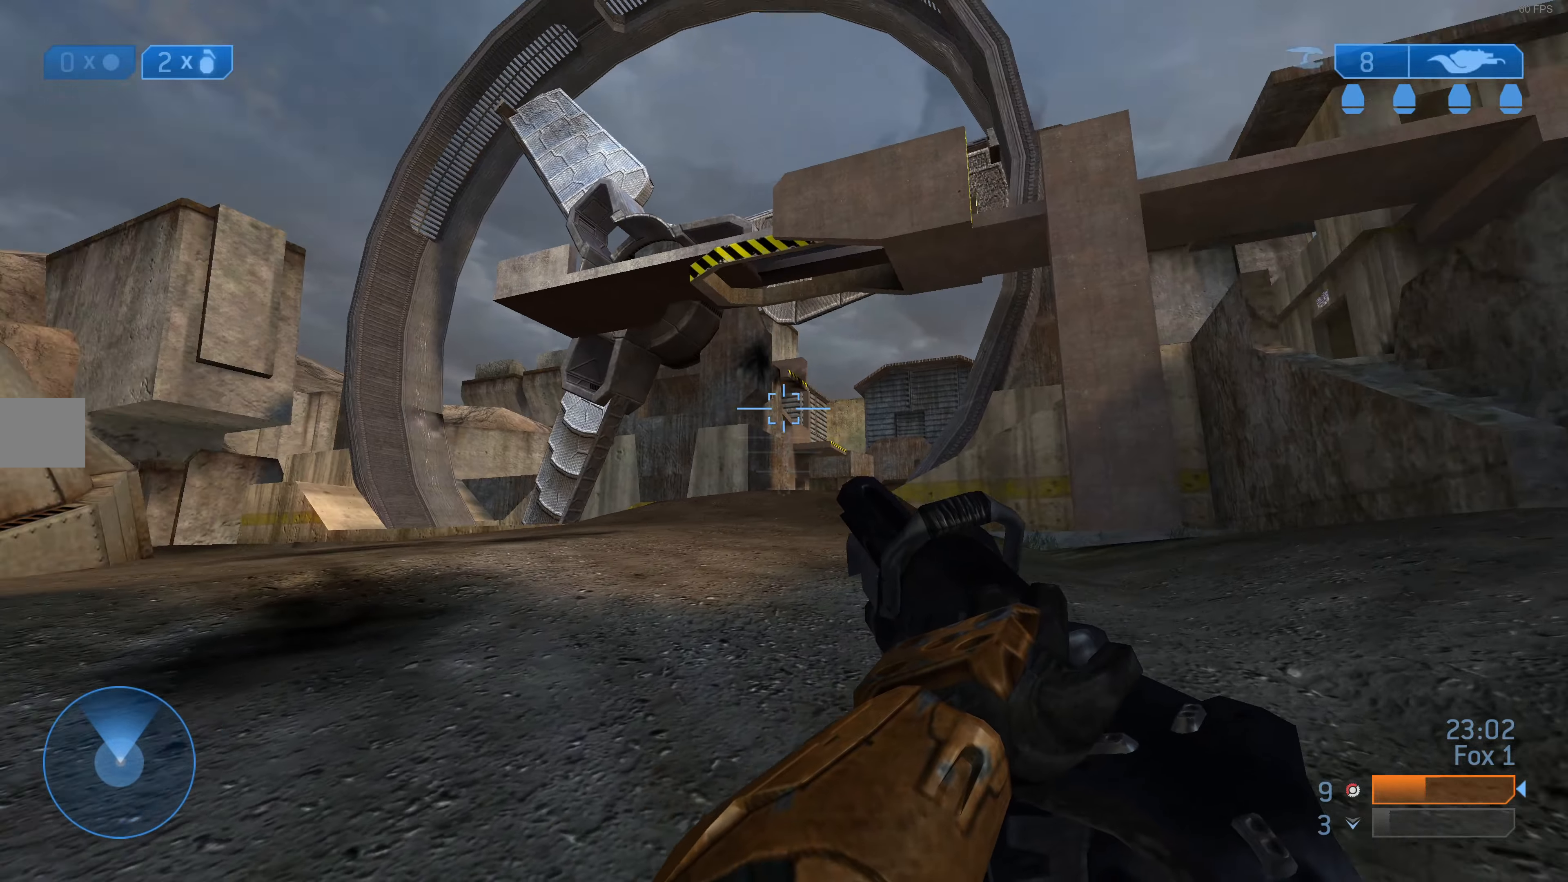
{"buttons": [], "left_stick": "up-right", "right_stick": "center", "events": [[133, "right_stick", "center"]]}
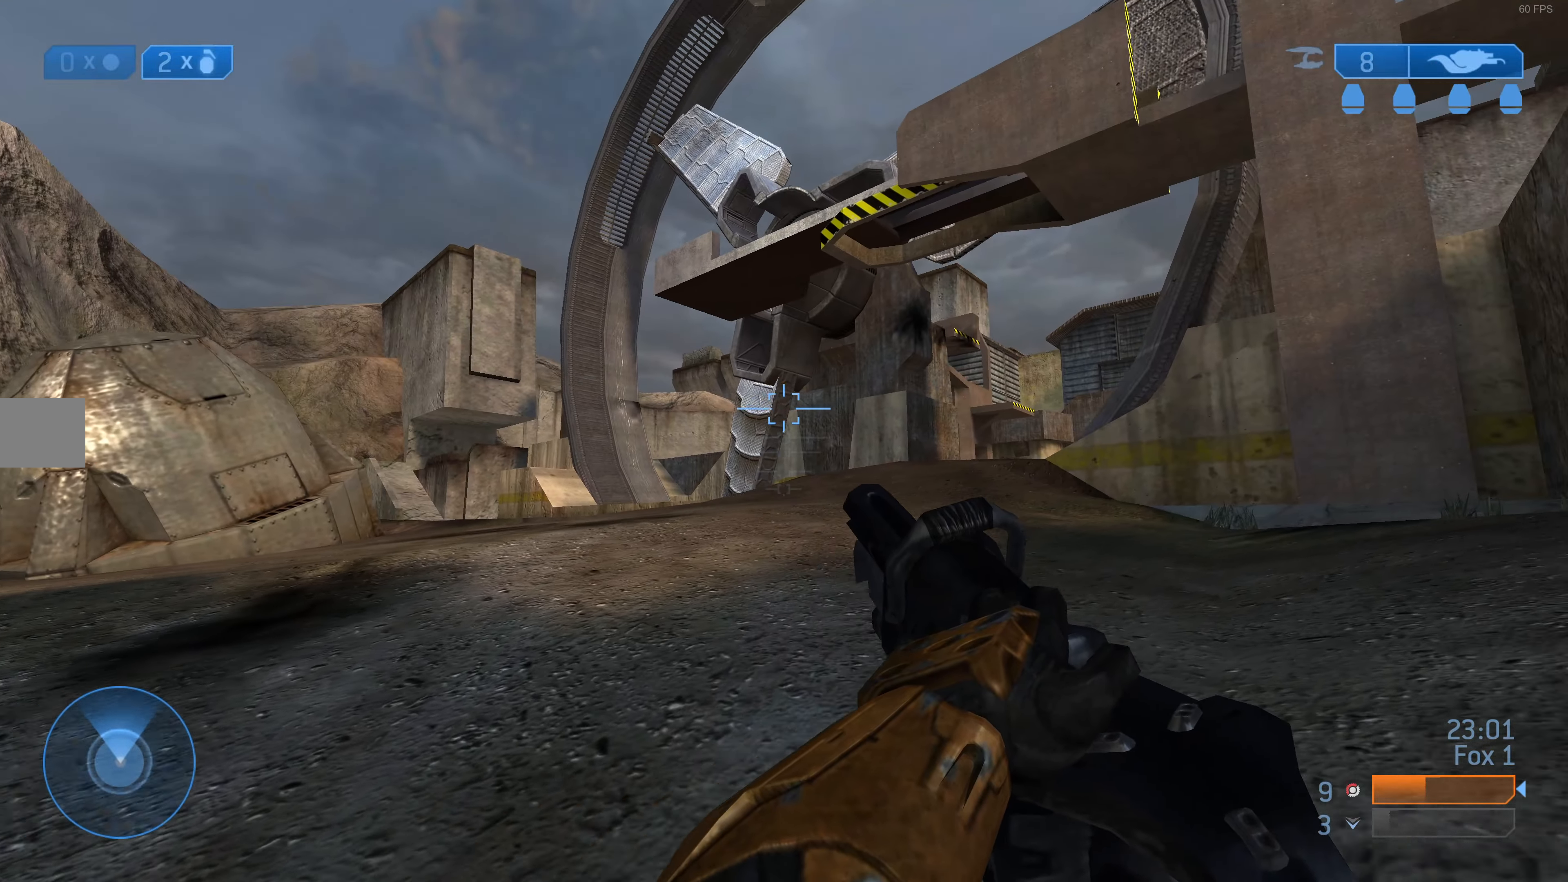
{"buttons": [], "left_stick": "up-right", "right_stick": "left", "events": [[500, "right_stick", "left"]]}
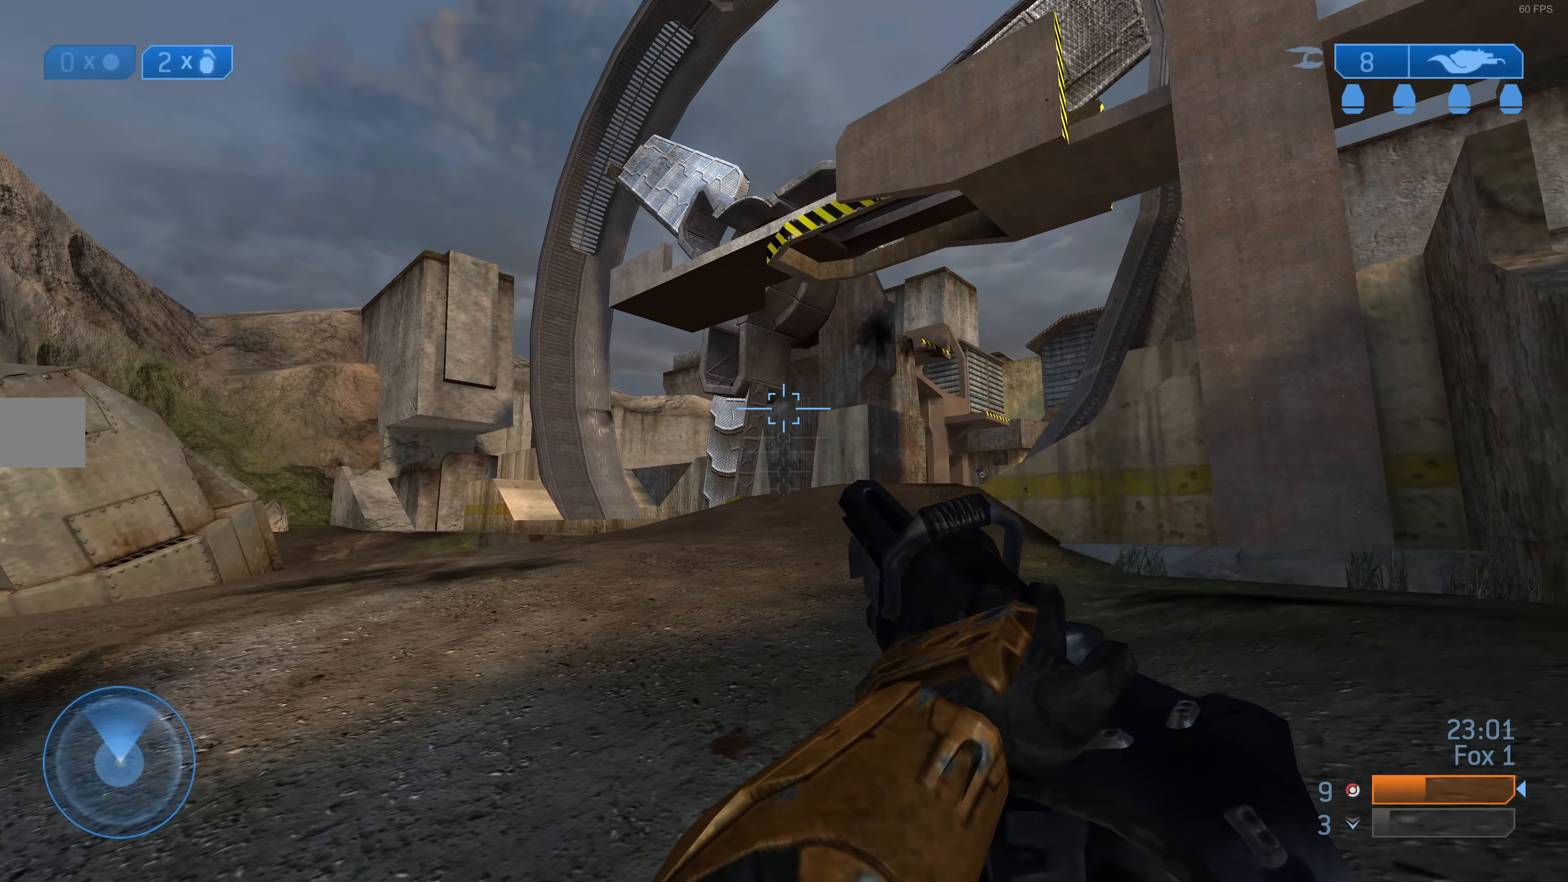
{"buttons": [], "left_stick": "up-left", "right_stick": "center", "events": [[33, "left_stick", "up"], [200, "right_stick", "center"], [233, "left_stick", "up-left"], [300, "R3", "down"], [367, "R3", "up"], [400, "right_stick", "up"], [500, "right_stick", "center"]]}
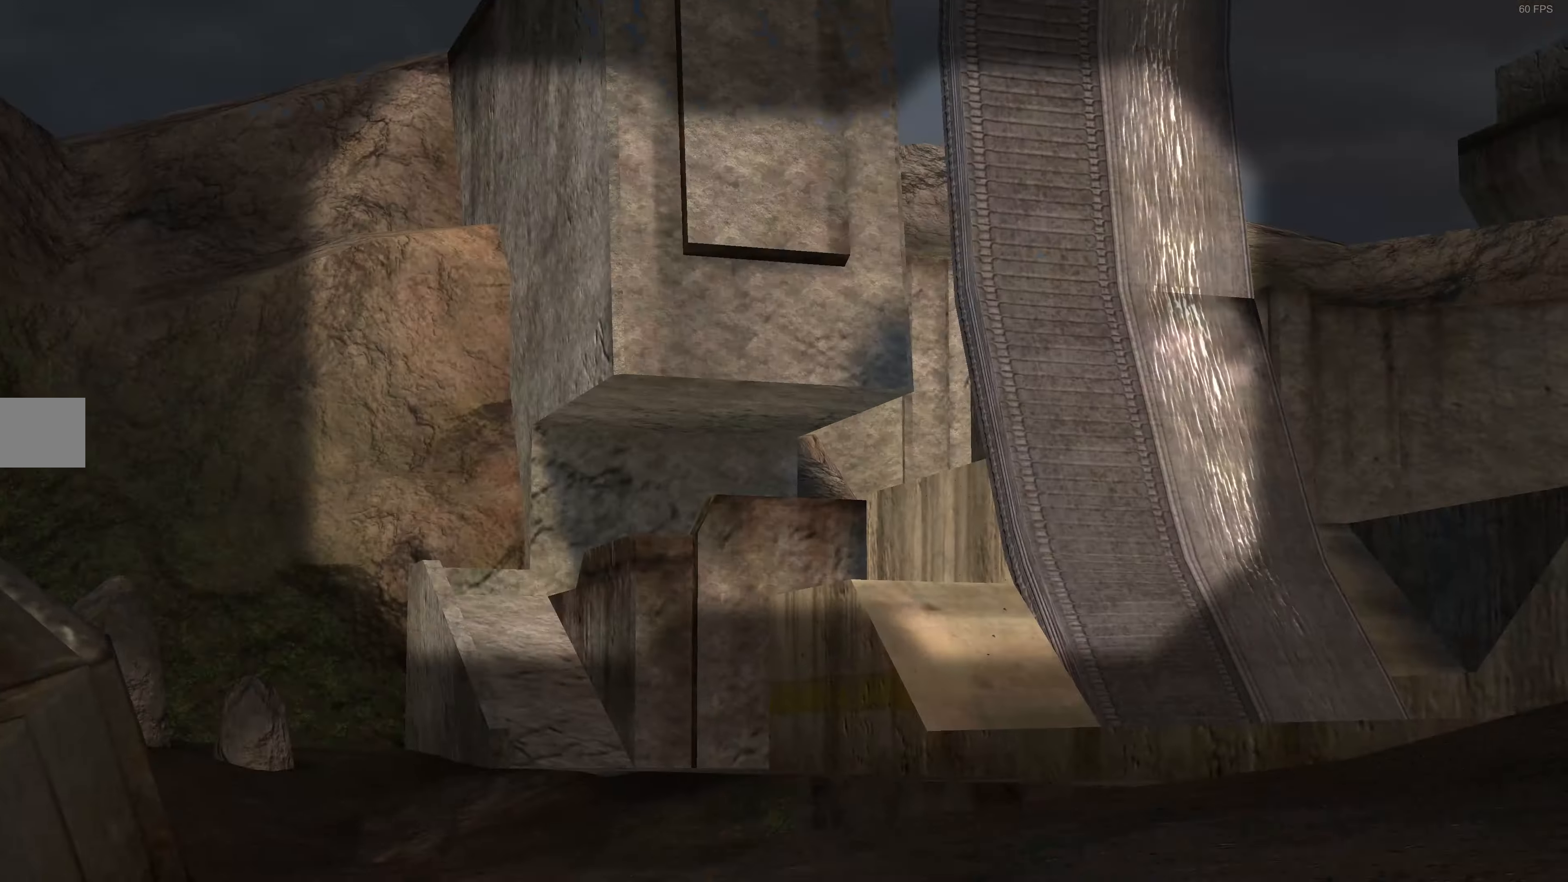
{"buttons": [], "left_stick": "left", "right_stick": "right", "events": [[233, "R3", "down"], [333, "R3", "up"], [367, "left_stick", "left"], [367, "right_stick", "right"]]}
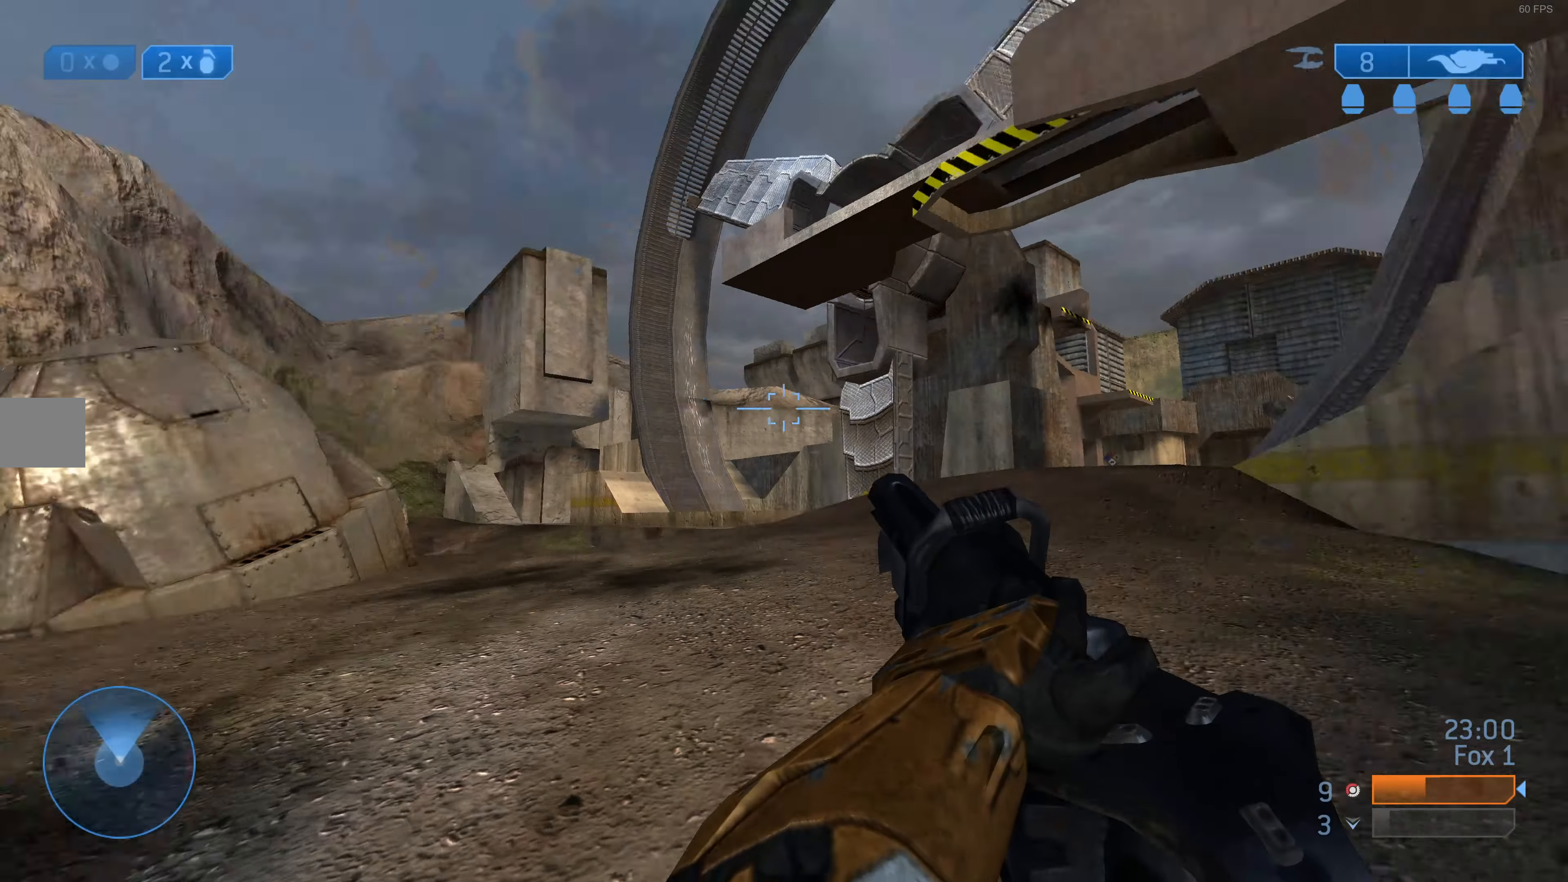
{"buttons": [], "left_stick": "center", "right_stick": "down-right", "events": [[100, "right_stick", "center"], [300, "left_stick", "down-left"], [300, "right_stick", "down-right"], [500, "left_stick", "center"]]}
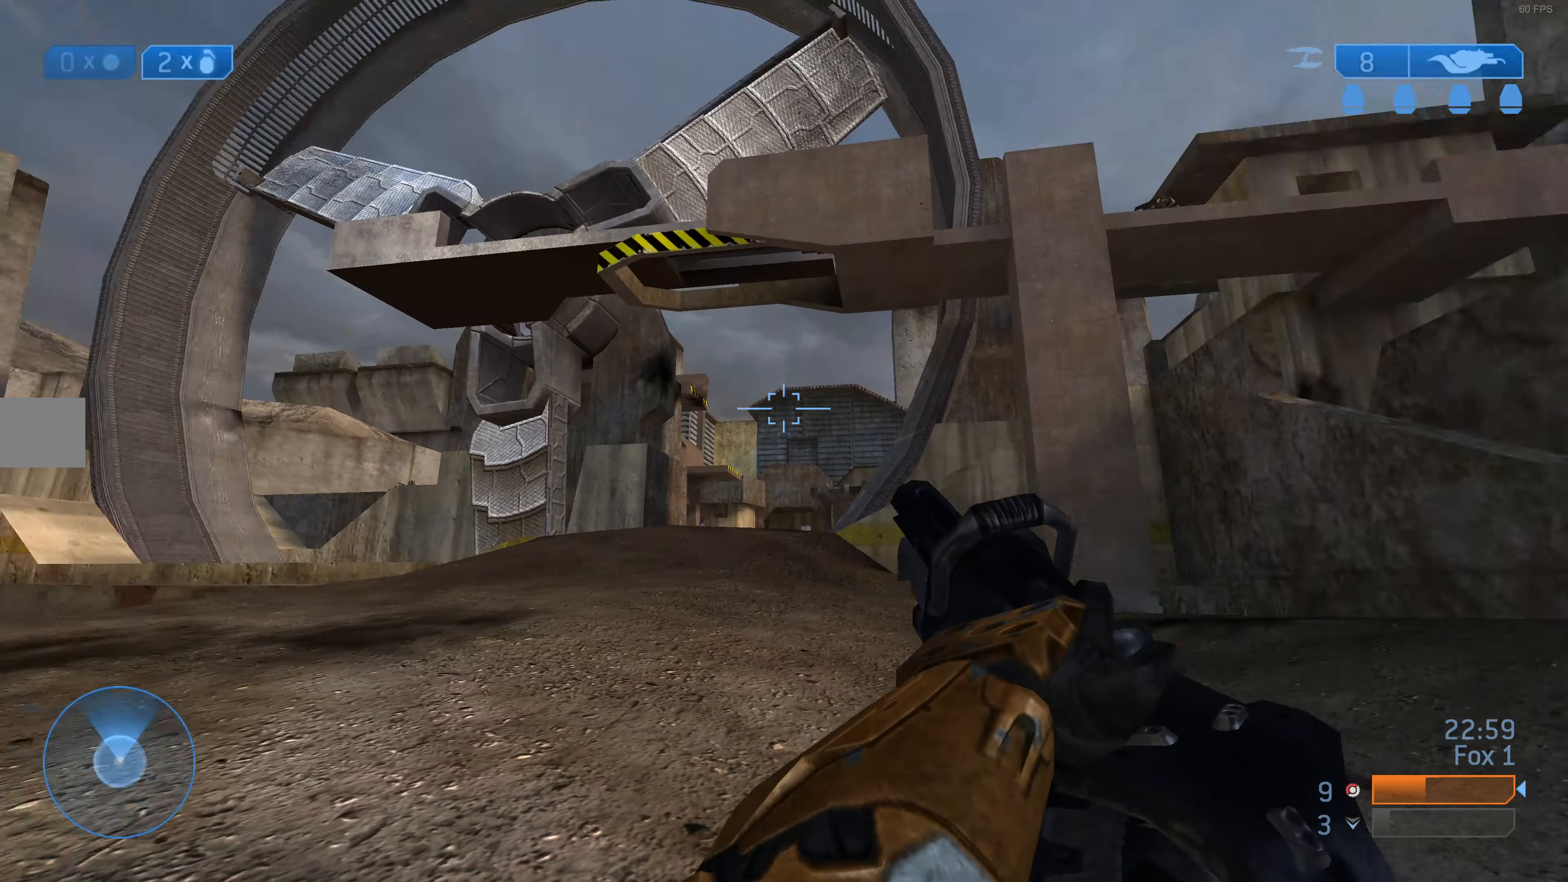
{"buttons": [], "left_stick": "up", "right_stick": "center", "events": [[67, "right_stick", "center"], [233, "left_stick", "left"], [500, "left_stick", "up"]]}
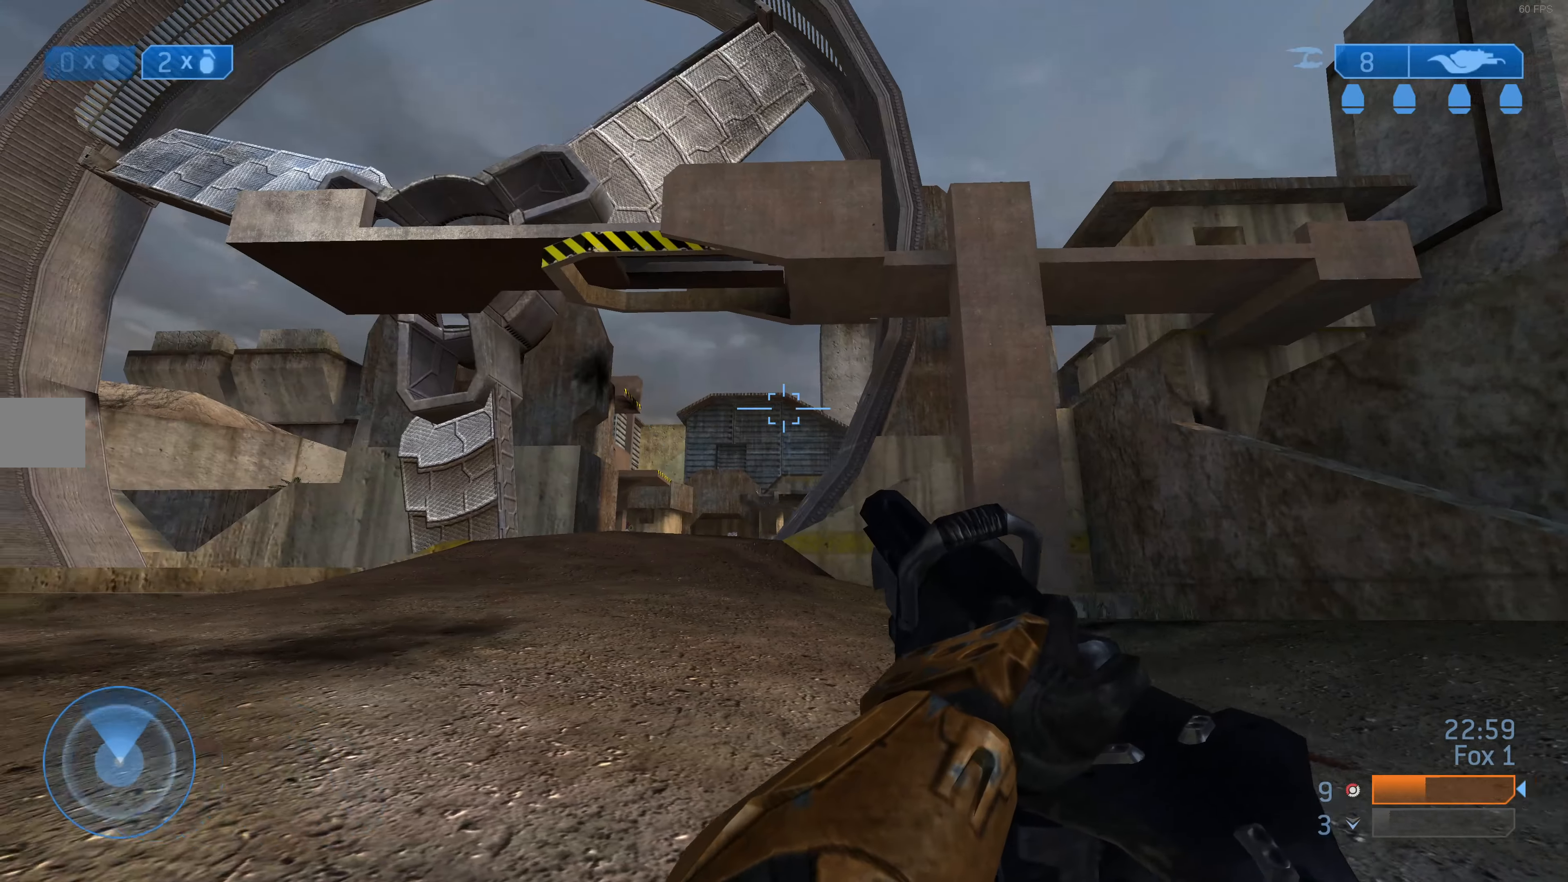
{"buttons": [], "left_stick": "up-right", "right_stick": "down-left", "events": [[33, "right_stick", "down-right"], [167, "right_stick", "center"], [333, "right_stick", "down"], [400, "left_stick", "up-right"], [467, "right_stick", "down-left"]]}
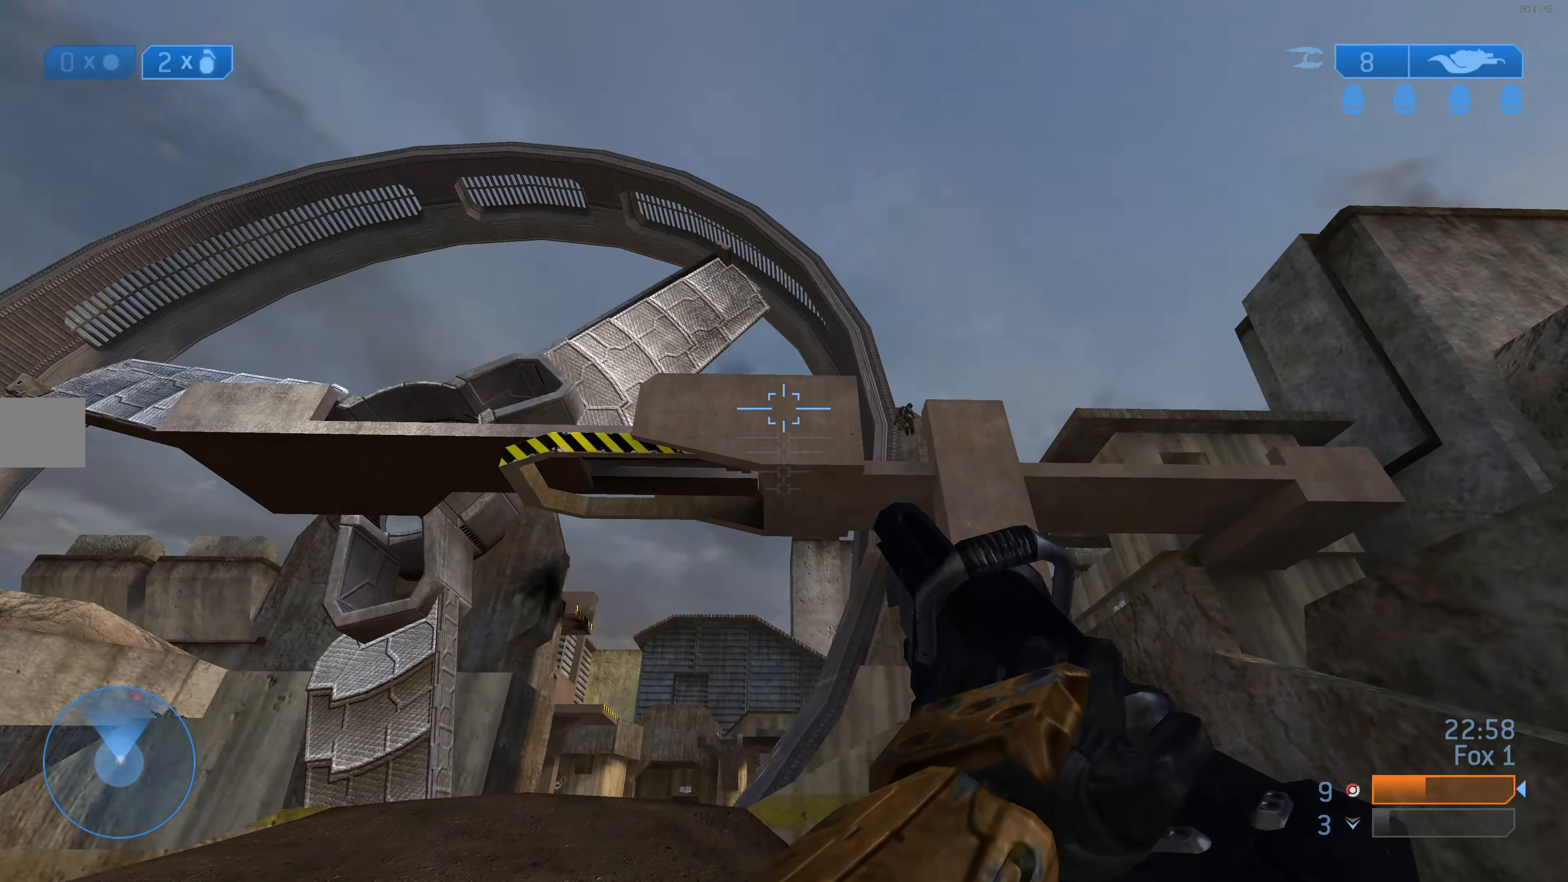
{"buttons": [], "left_stick": "right", "right_stick": "center", "events": [[67, "R2", "down"], [67, "right_stick", "center"], [167, "R2", "up"], [400, "left_stick", "right"]]}
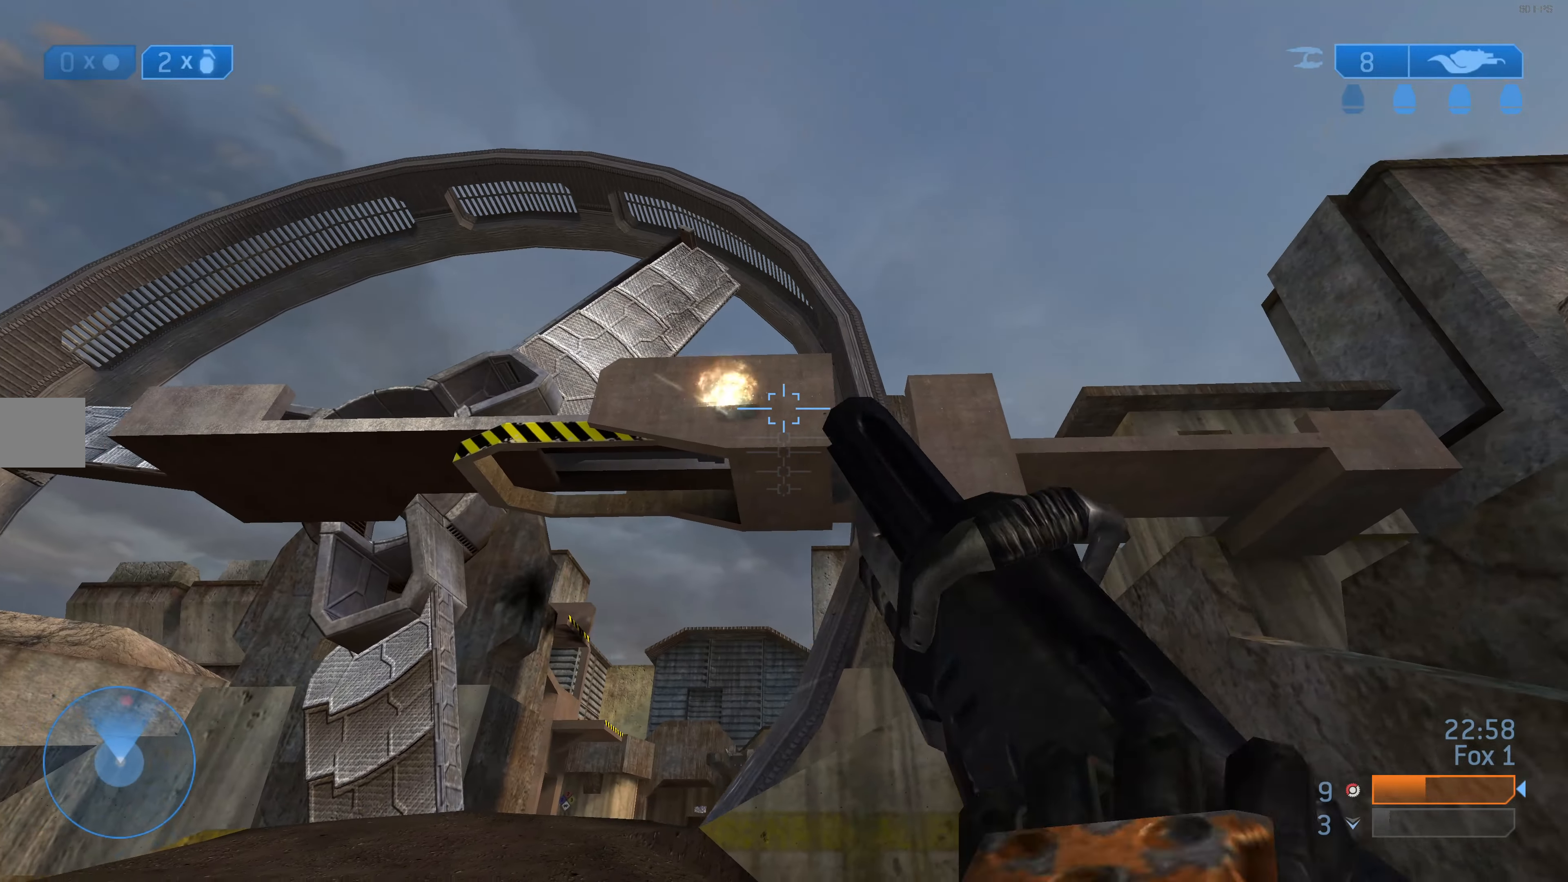
{"buttons": [], "left_stick": "center", "right_stick": "center", "events": [[267, "left_stick", "center"], [367, "left_stick", "up"], [467, "left_stick", "center"]]}
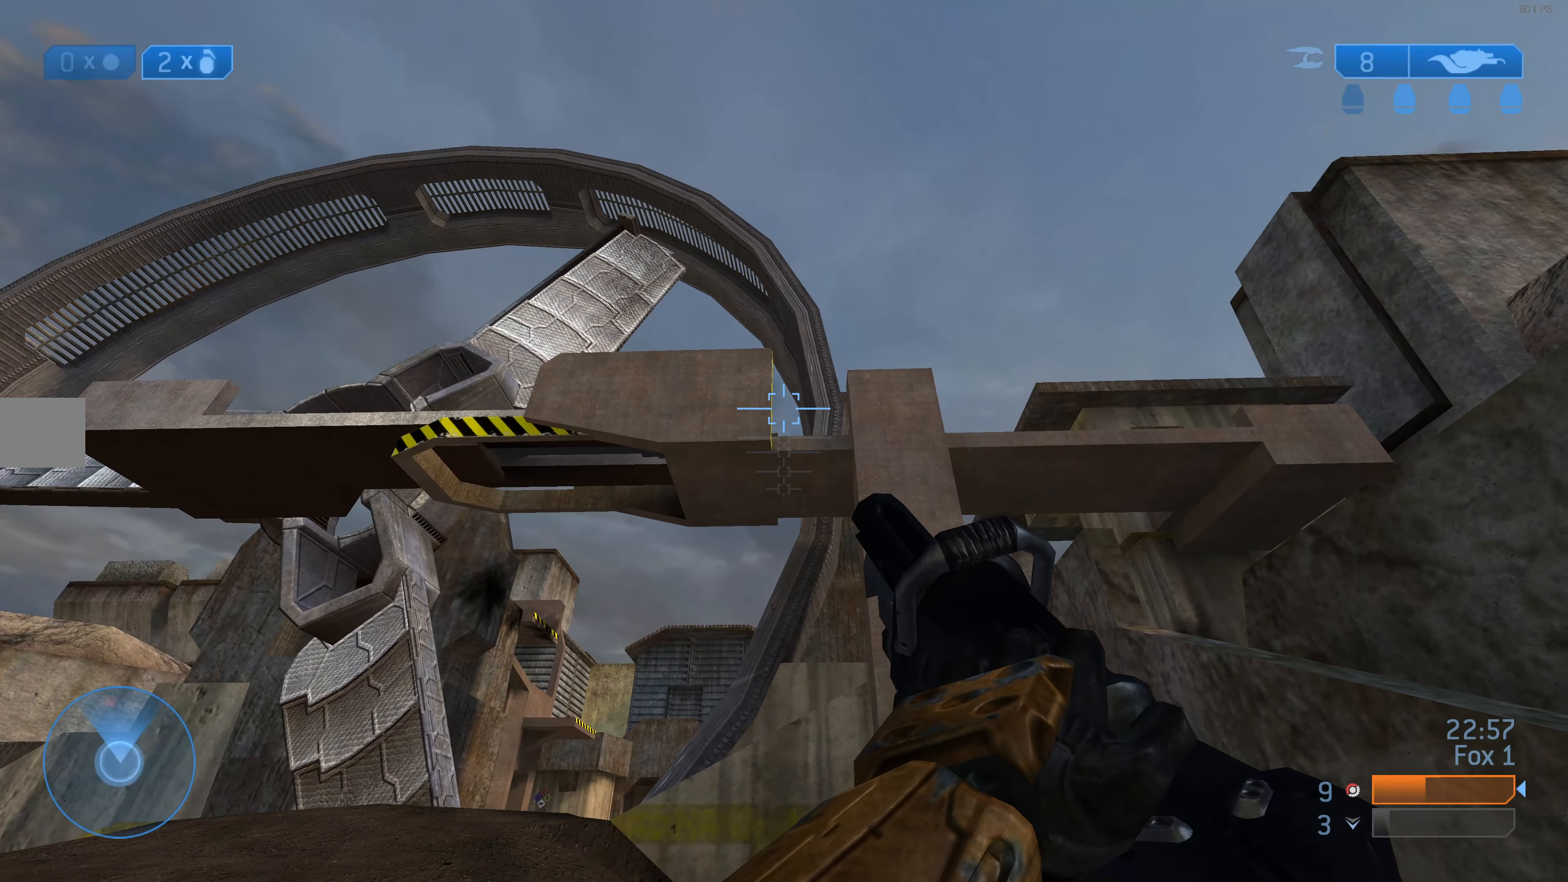
{"buttons": [], "left_stick": "left", "right_stick": "center", "events": [[267, "left_stick", "left"], [267, "right_stick", "right"], [333, "right_stick", "center"]]}
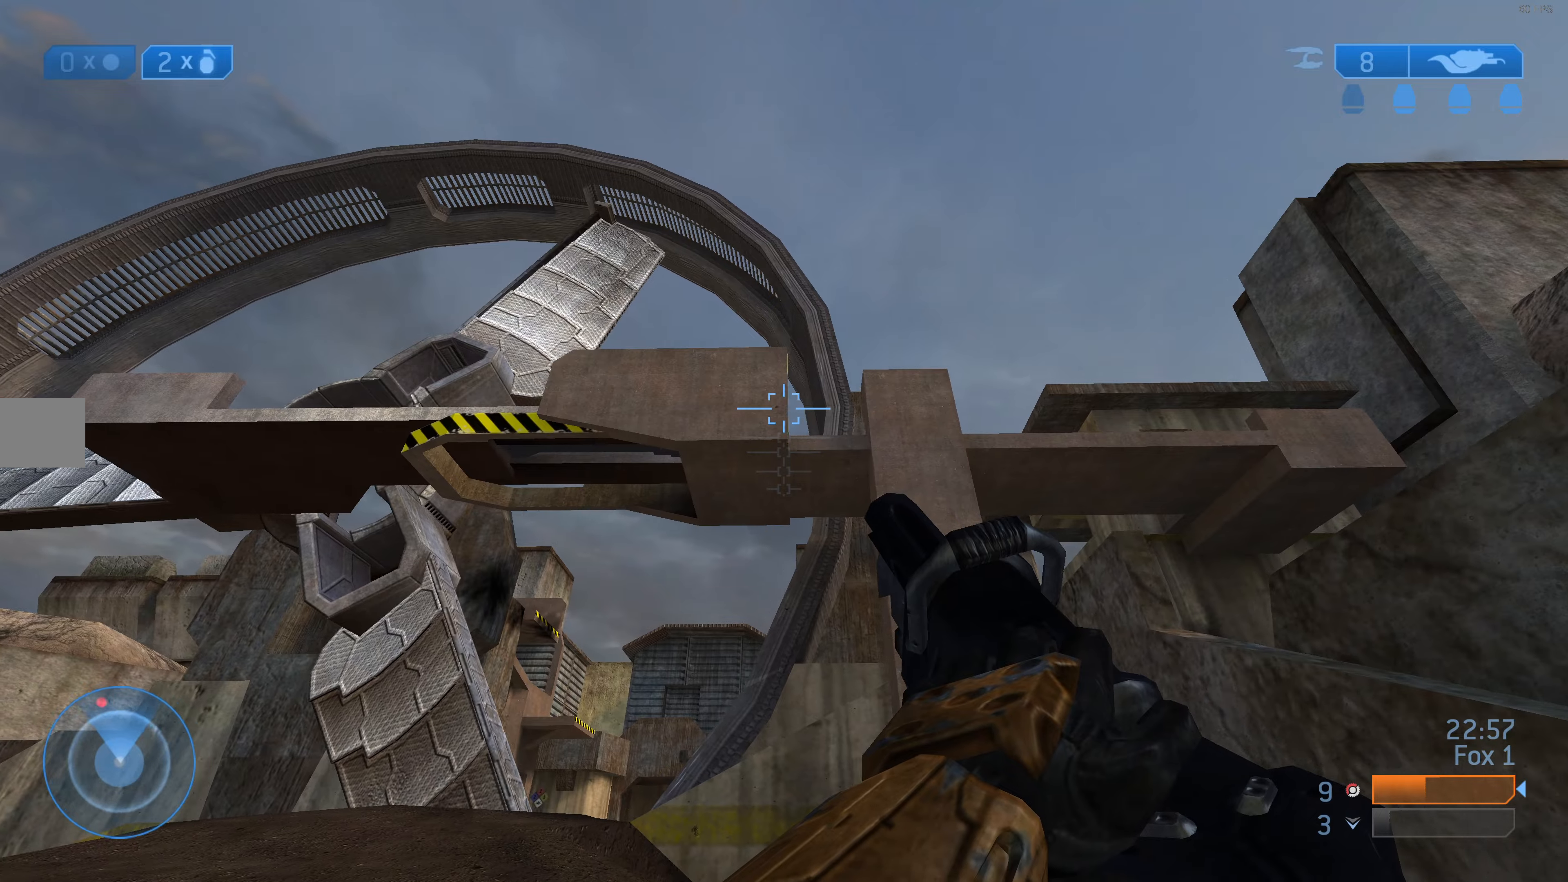
{"buttons": [], "left_stick": "up-right", "right_stick": "center", "events": [[133, "left_stick", "up-right"], [200, "right_stick", "down"], [333, "right_stick", "center"]]}
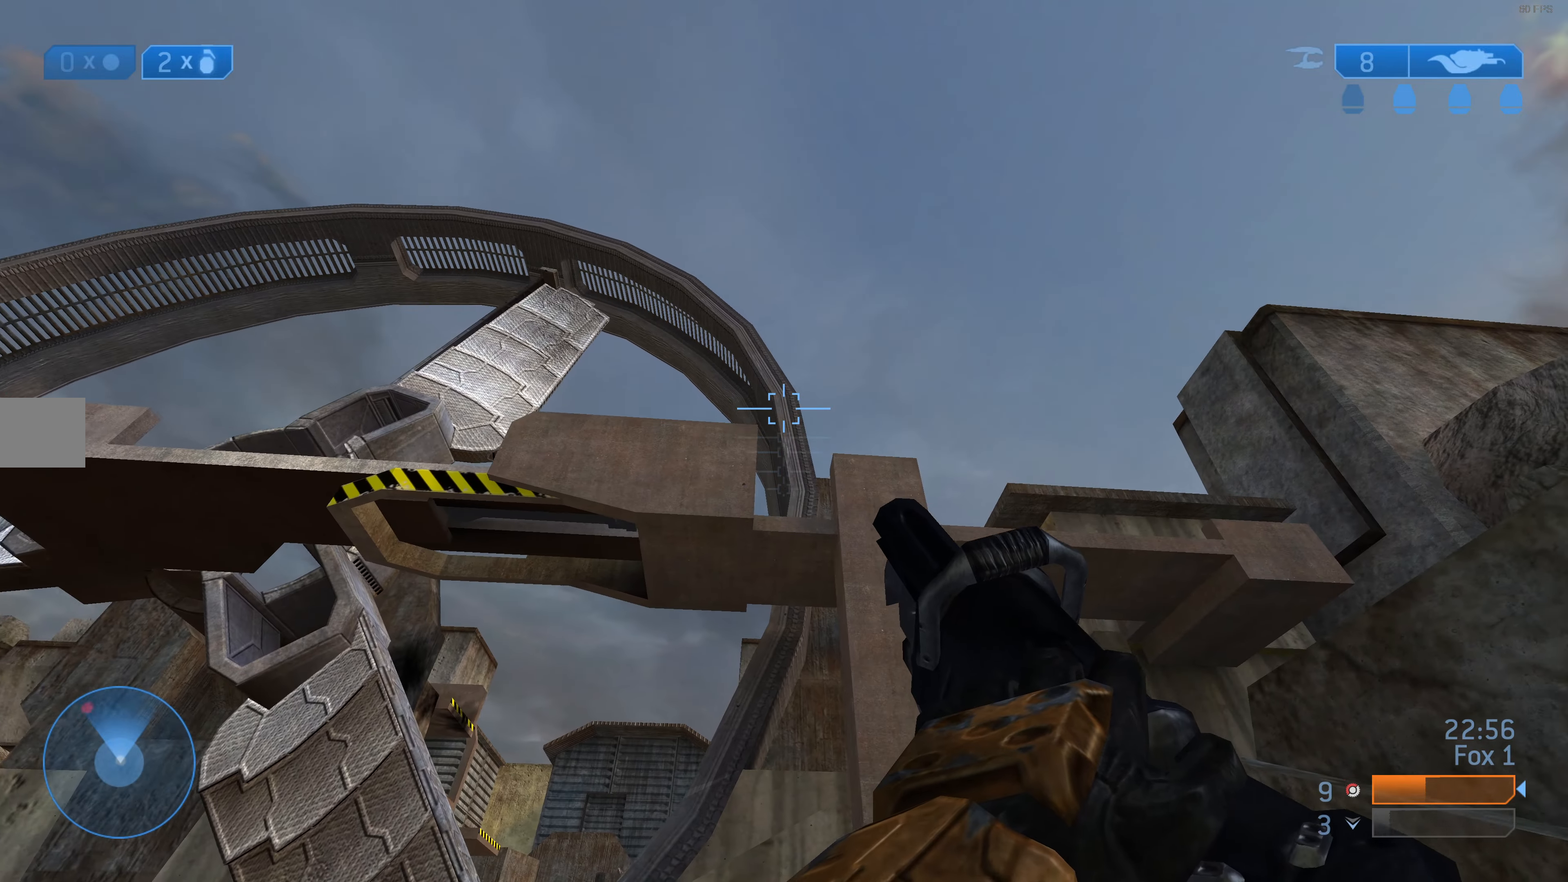
{"buttons": [], "left_stick": "down", "right_stick": "center", "events": [[66, "L2", "down"], [66, "left_stick", "up"], [233, "L2", "up"], [433, "left_stick", "center"], [500, "left_stick", "down"]]}
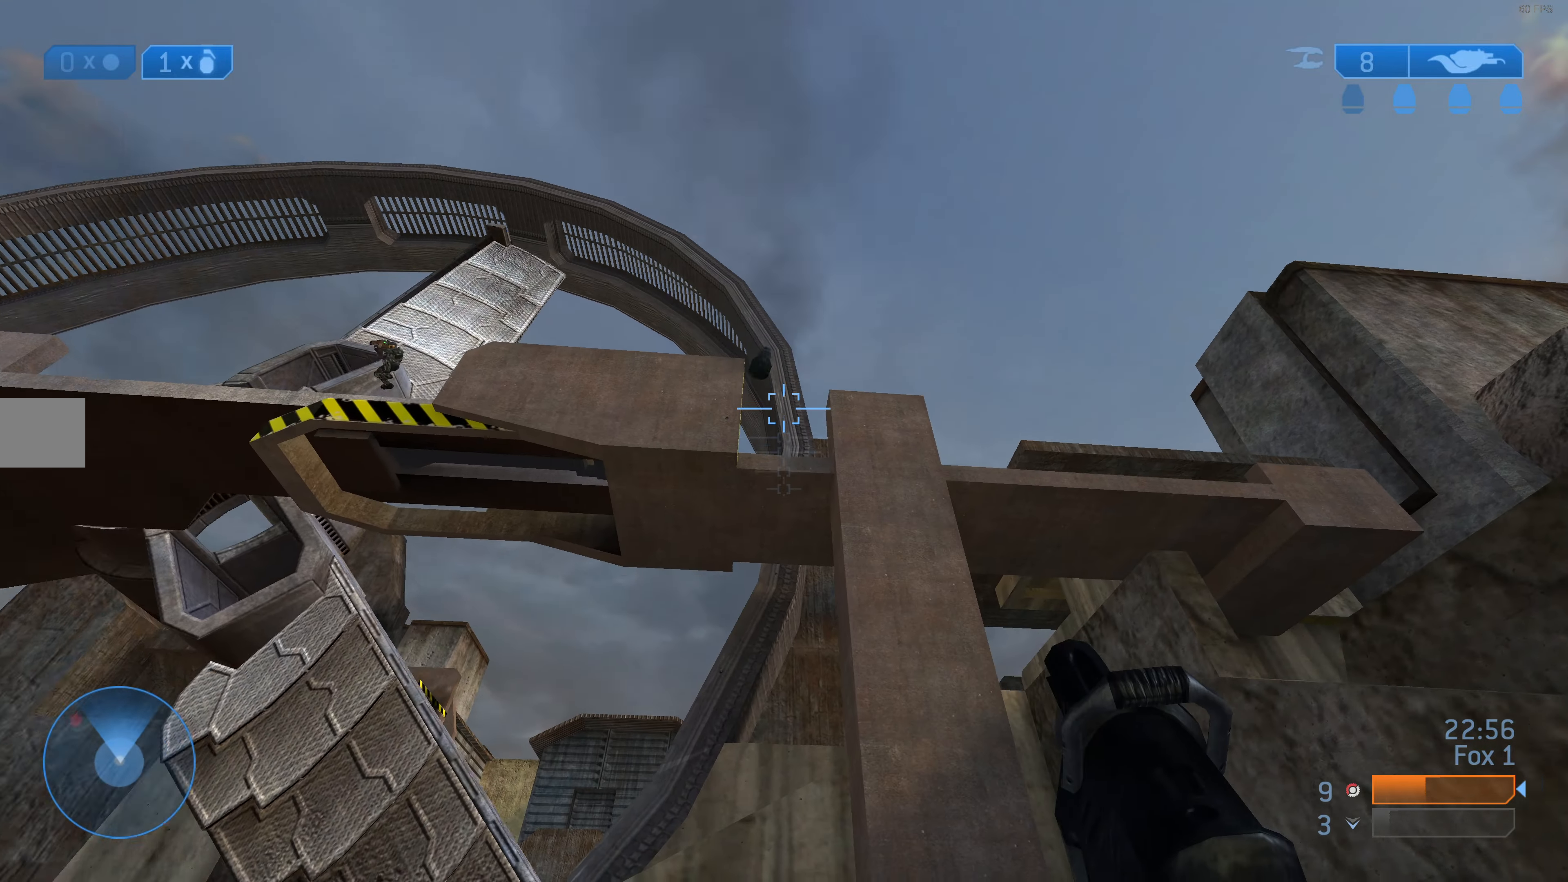
{"buttons": [], "left_stick": "left", "right_stick": "up-left", "events": [[200, "left_stick", "down-left"], [266, "right_stick", "left"], [333, "right_stick", "up-left"], [433, "left_stick", "left"]]}
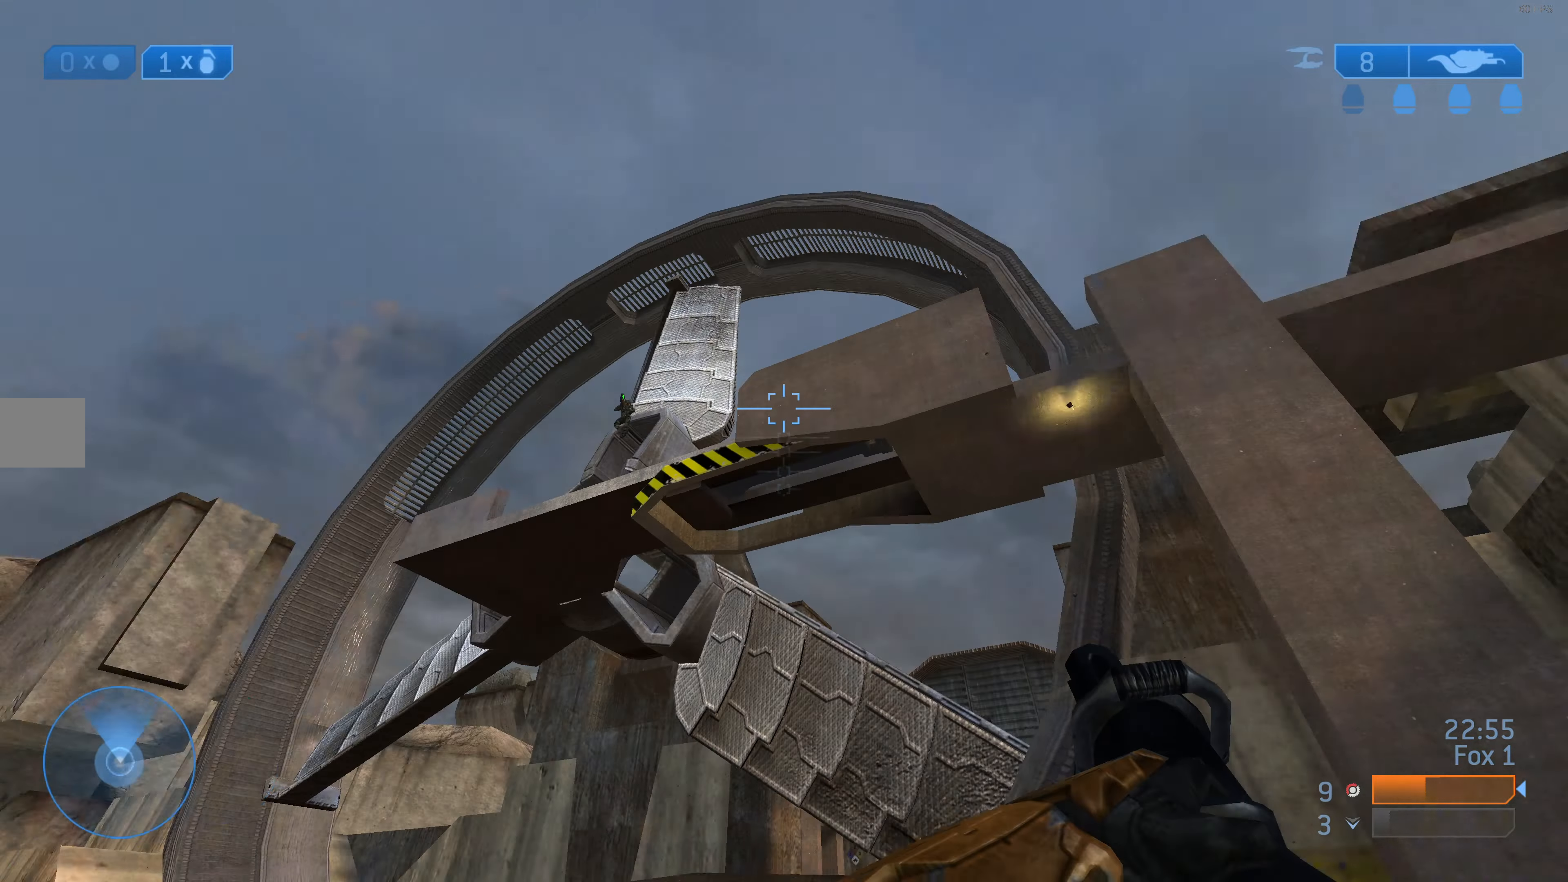
{"buttons": [], "left_stick": "up", "right_stick": "up-left", "events": [[33, "left_stick", "up-left"], [100, "right_stick", "center"], [366, "right_stick", "up-left"], [466, "left_stick", "up"]]}
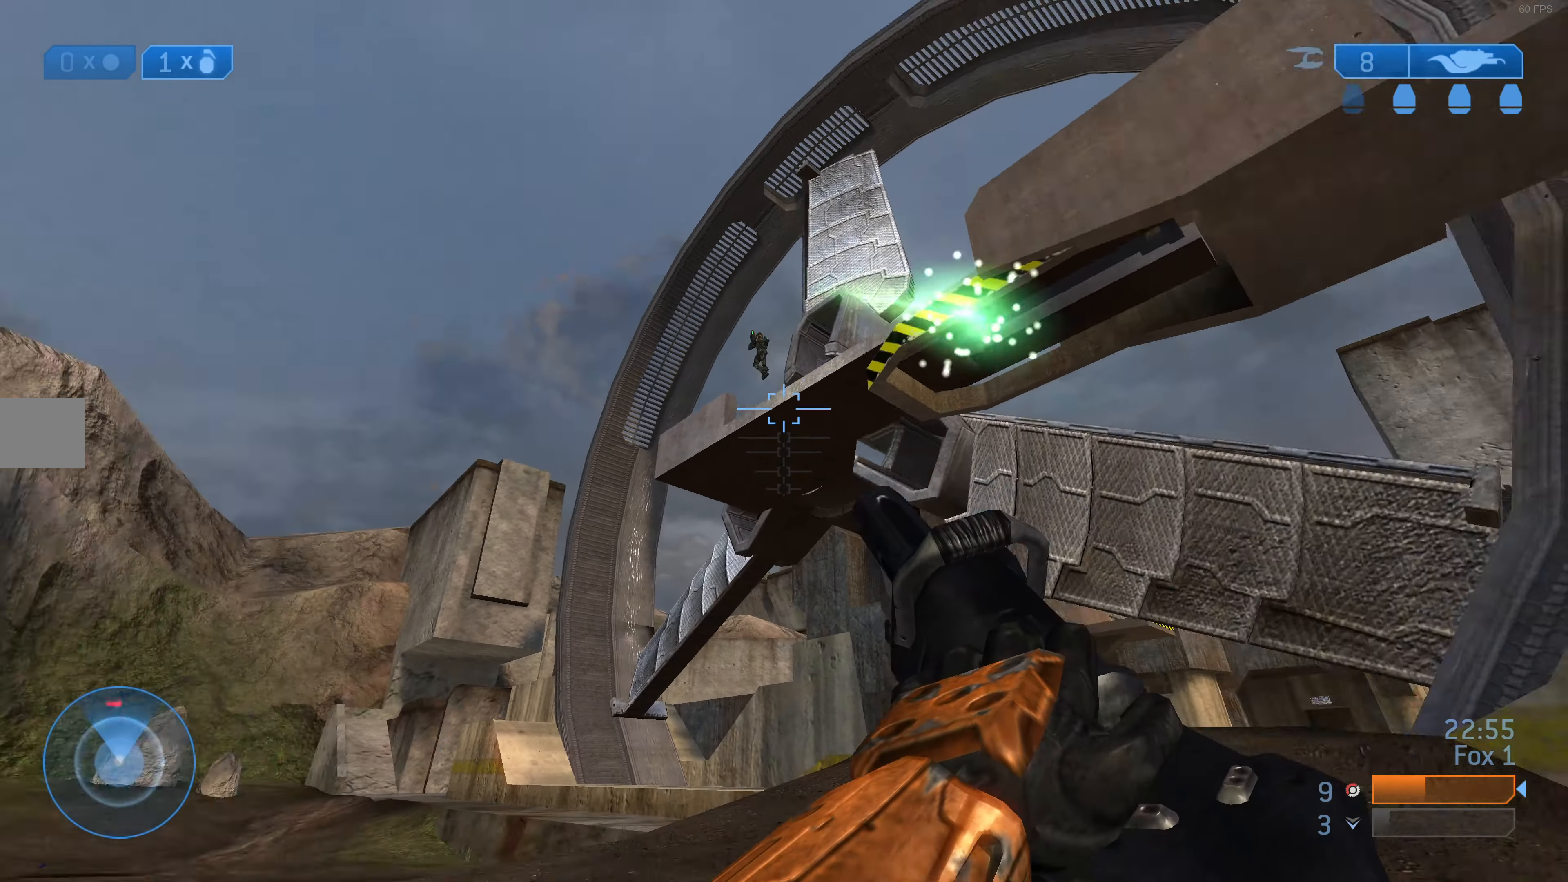
{"buttons": [], "left_stick": "up", "right_stick": "up", "events": [[66, "right_stick", "center"], [266, "right_stick", "up-left"], [333, "right_stick", "center"], [400, "right_stick", "up"]]}
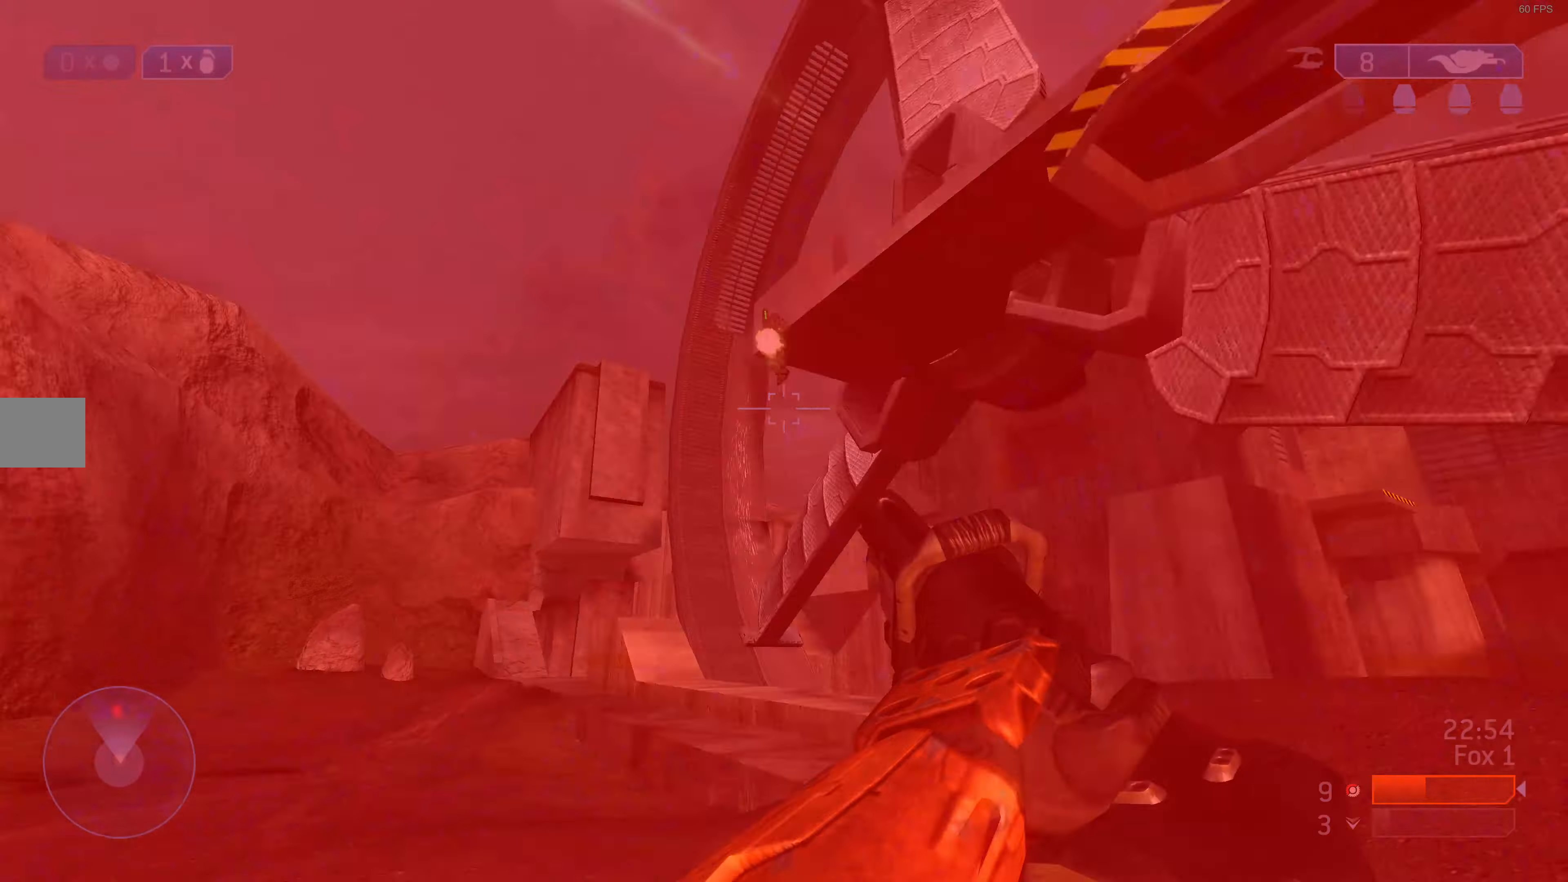
{"buttons": [], "left_stick": "up", "right_stick": "up", "events": [[200, "CROSS", "down"], [300, "CROSS", "up"]]}
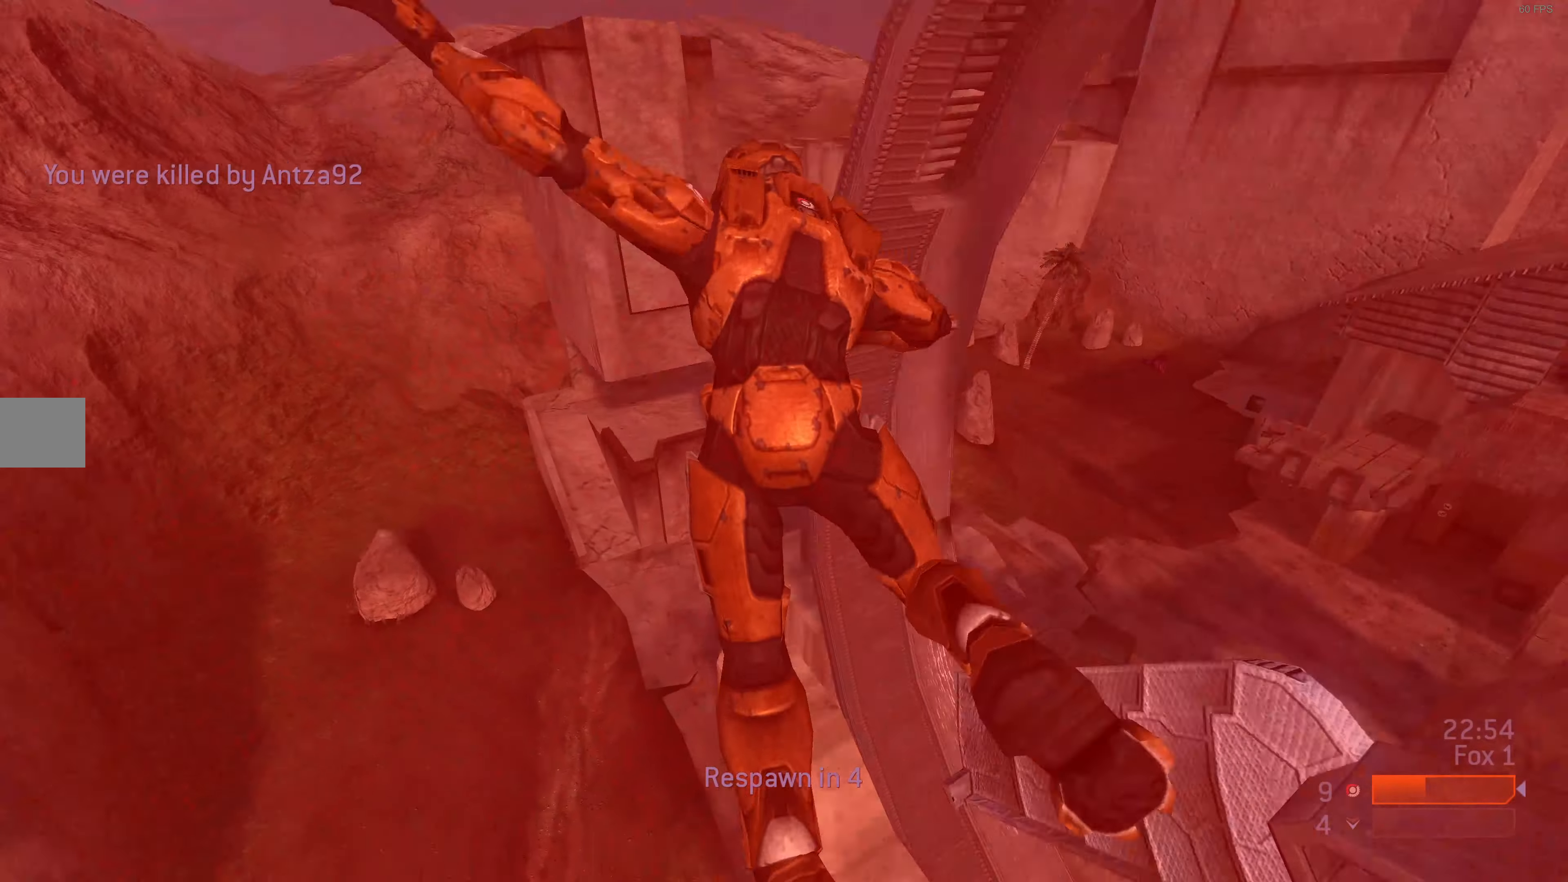
{"buttons": [], "left_stick": "center", "right_stick": "center", "events": [[33, "right_stick", "up-right"], [66, "left_stick", "center"], [433, "right_stick", "center"]]}
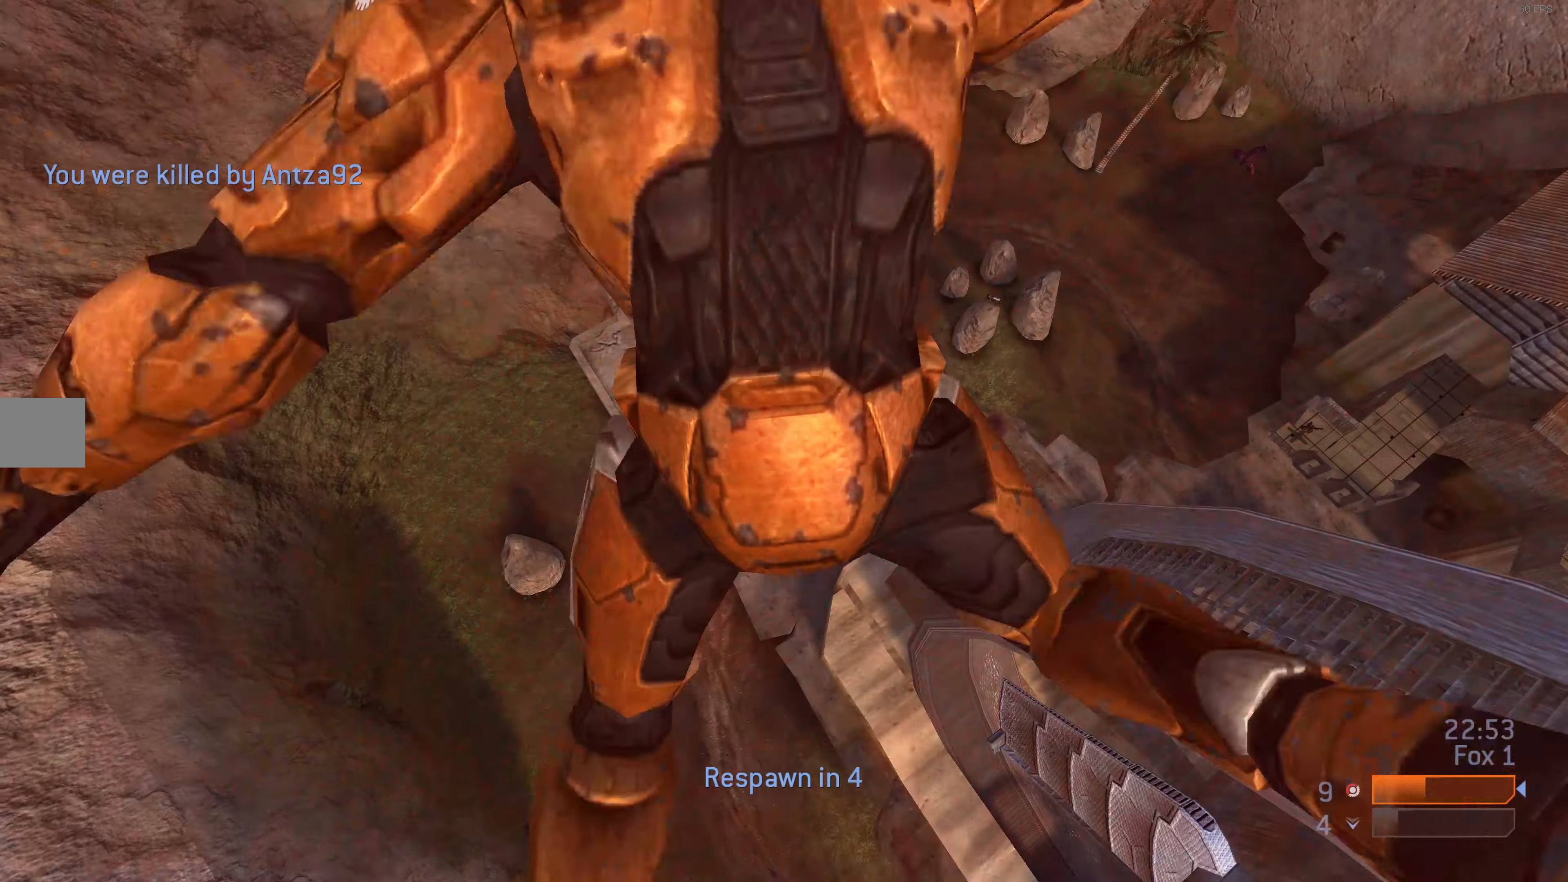
{"buttons": [], "left_stick": "center", "right_stick": "center", "events": []}
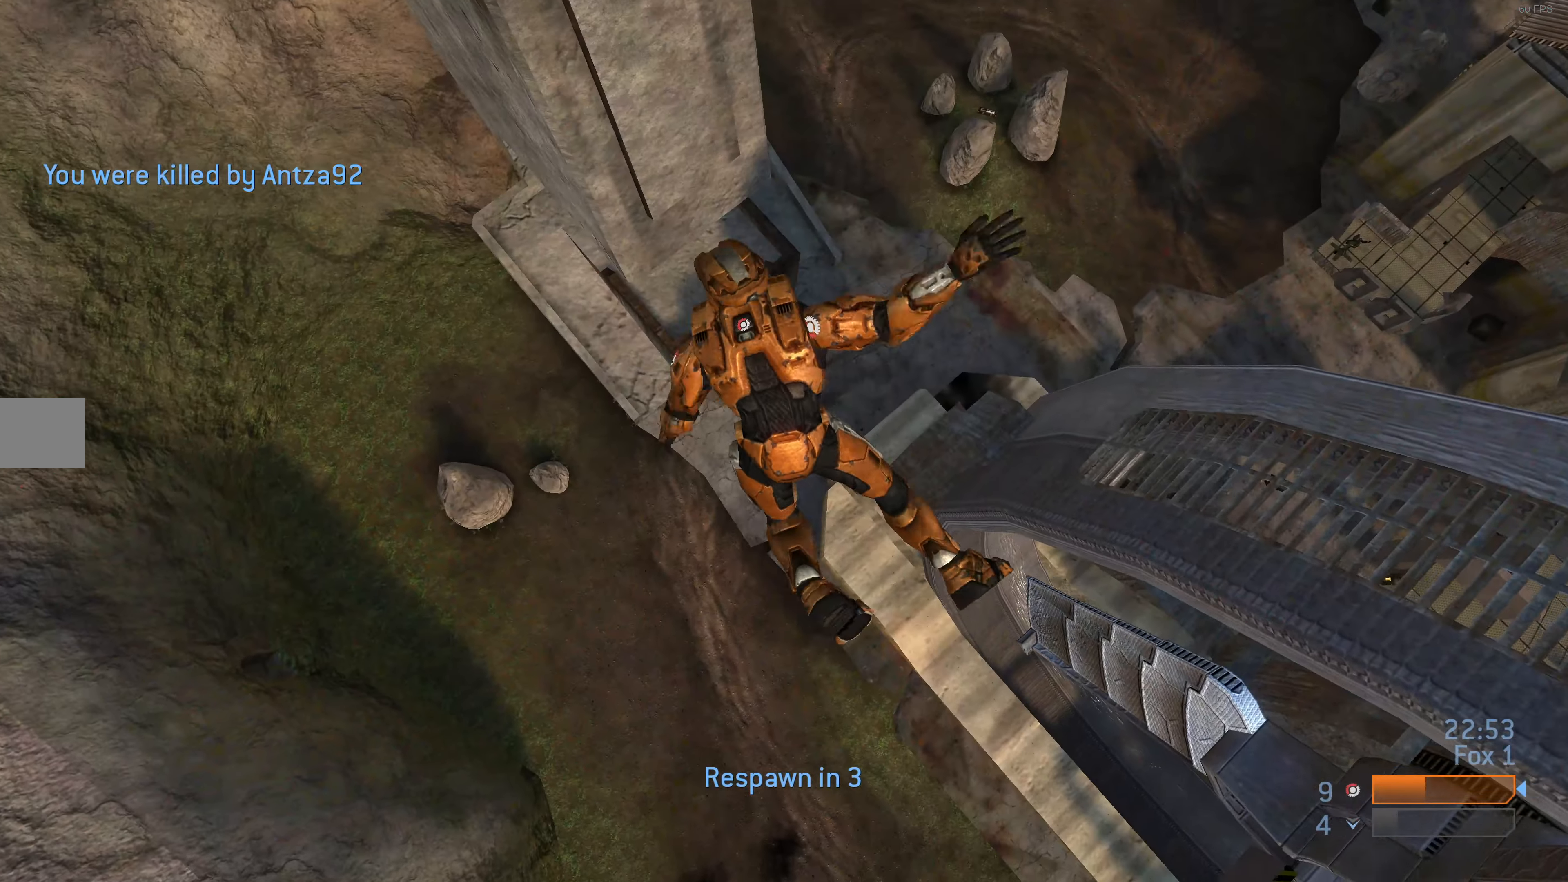
{"buttons": [], "left_stick": "center", "right_stick": "center", "events": []}
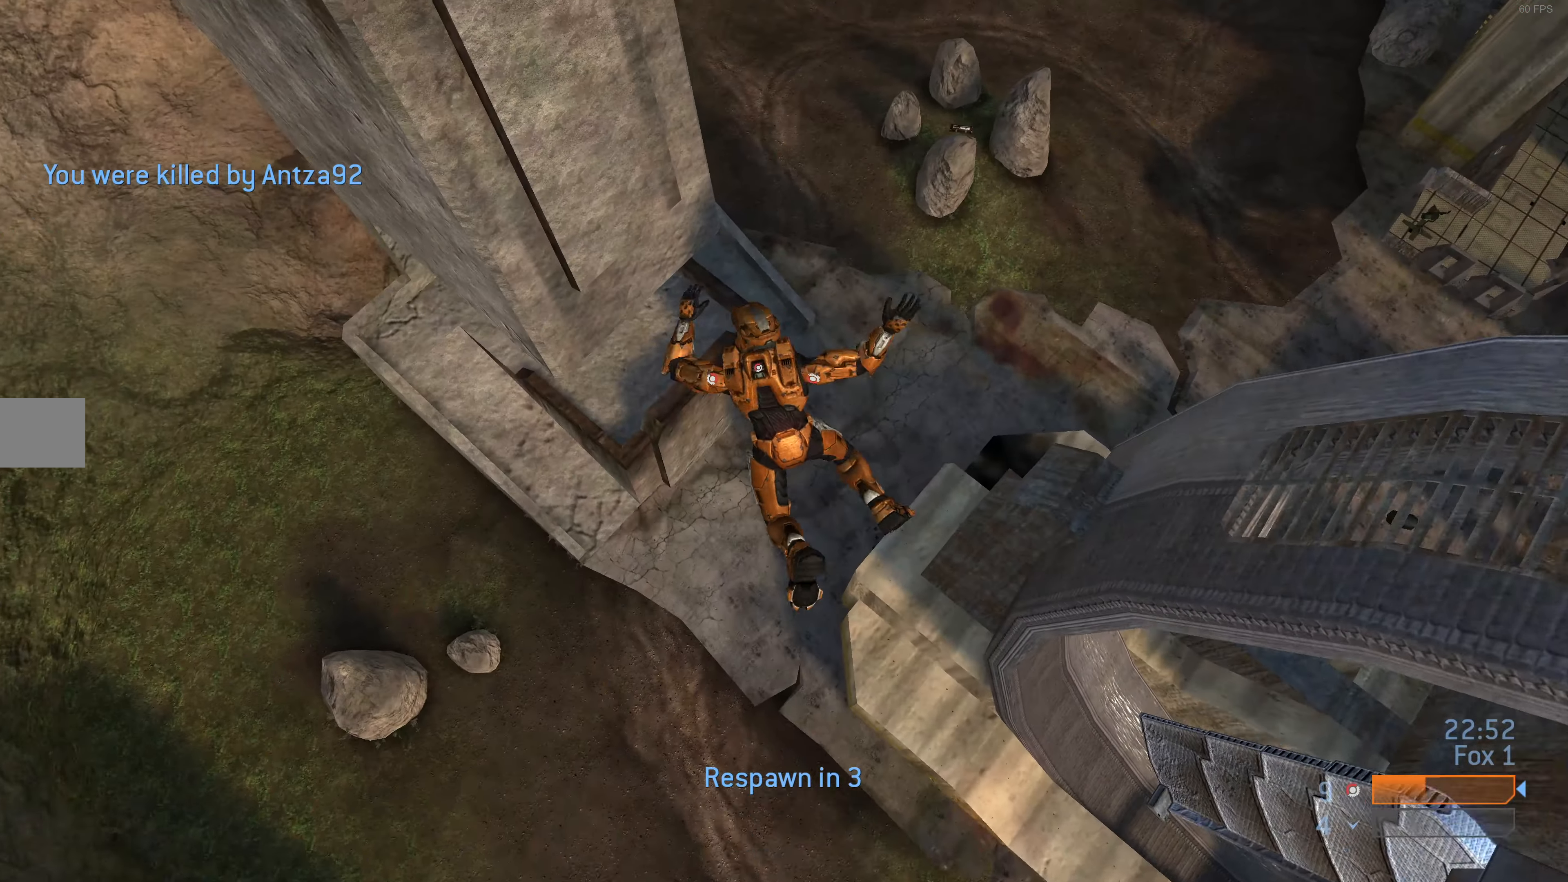
{"buttons": [], "left_stick": "center", "right_stick": "center", "events": []}
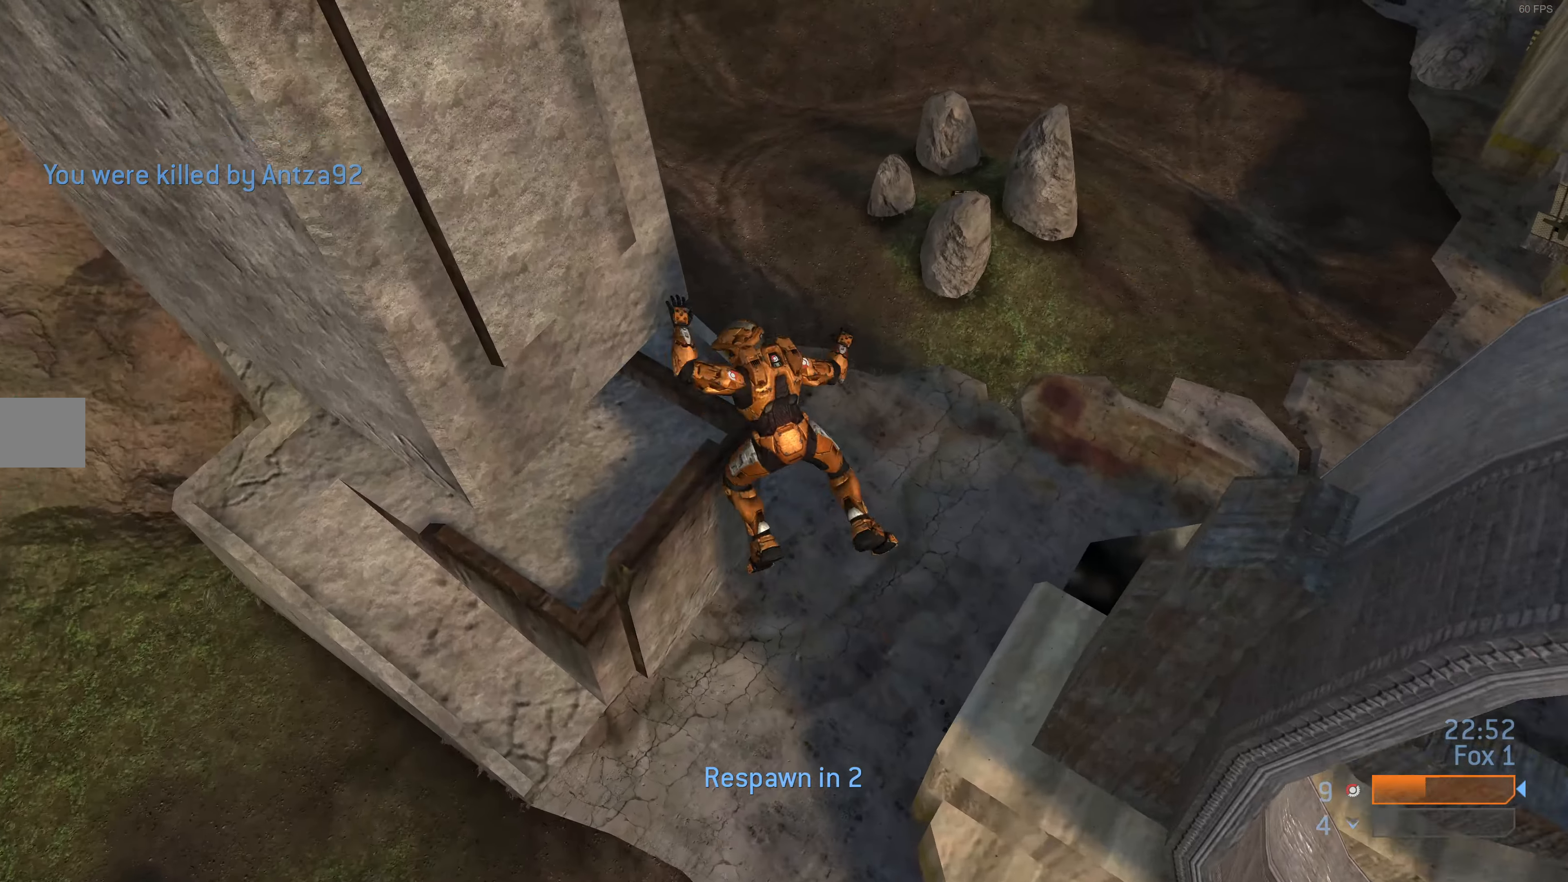
{"buttons": [], "left_stick": "center", "right_stick": "center", "events": []}
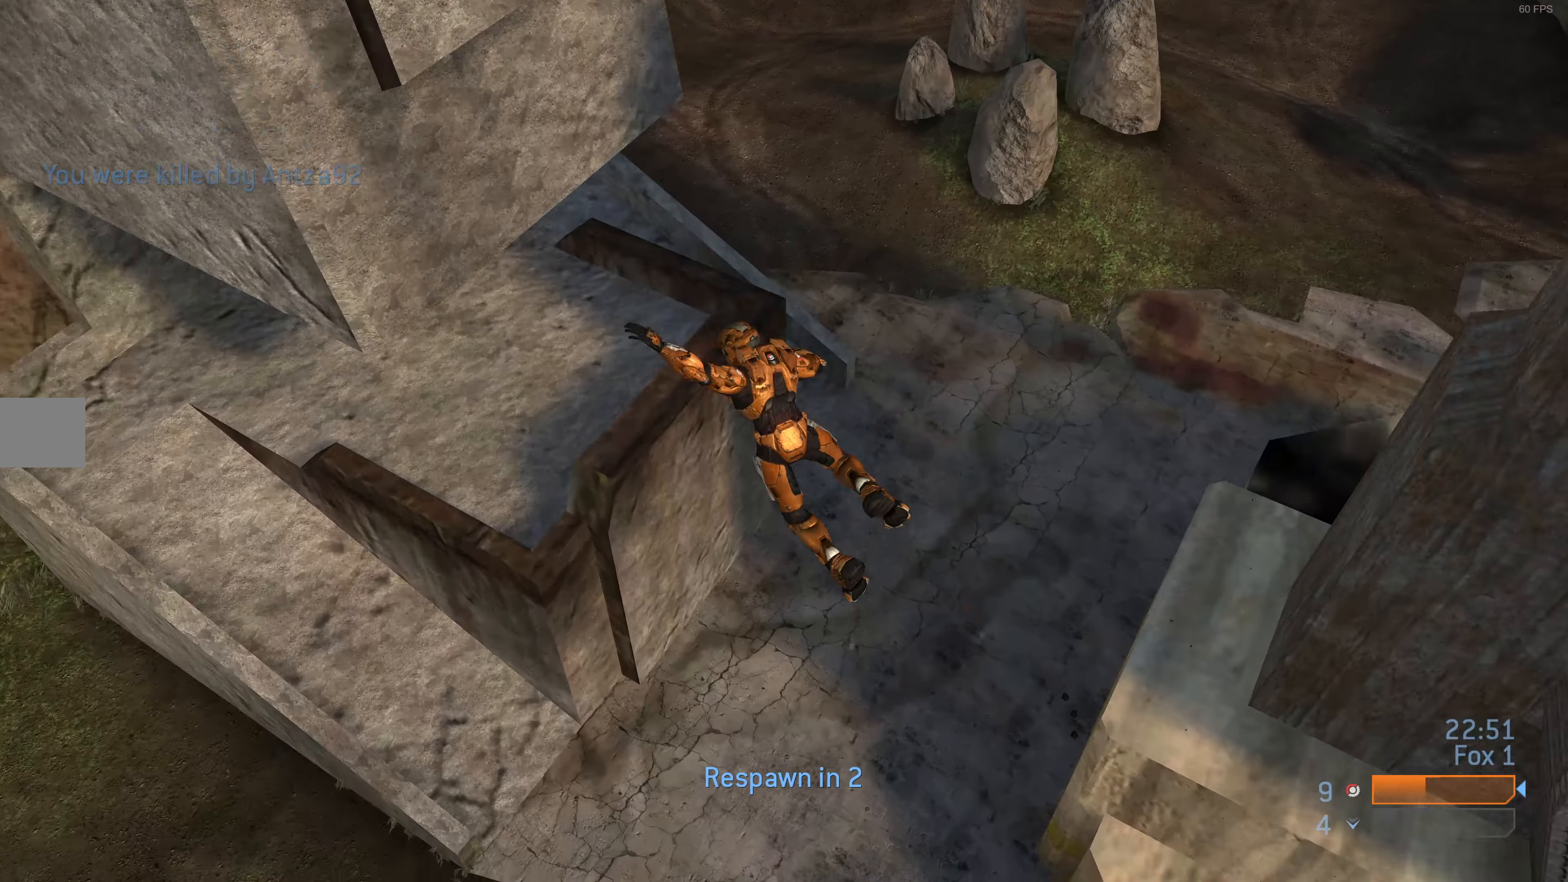
{"buttons": [], "left_stick": "center", "right_stick": "center", "events": []}
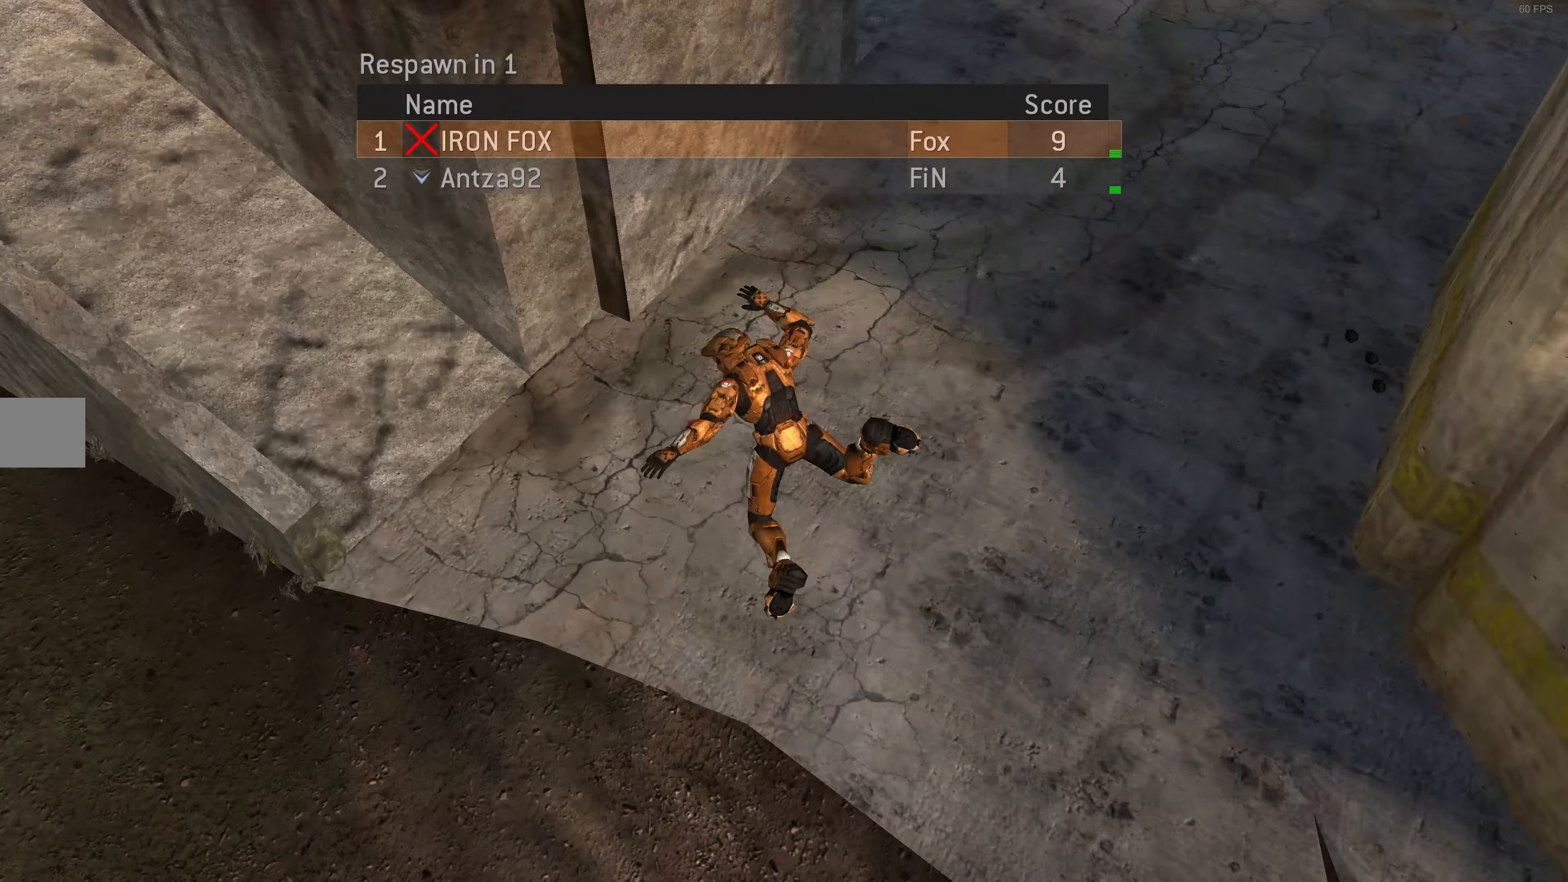
{"buttons": [], "left_stick": "center", "right_stick": "center", "events": []}
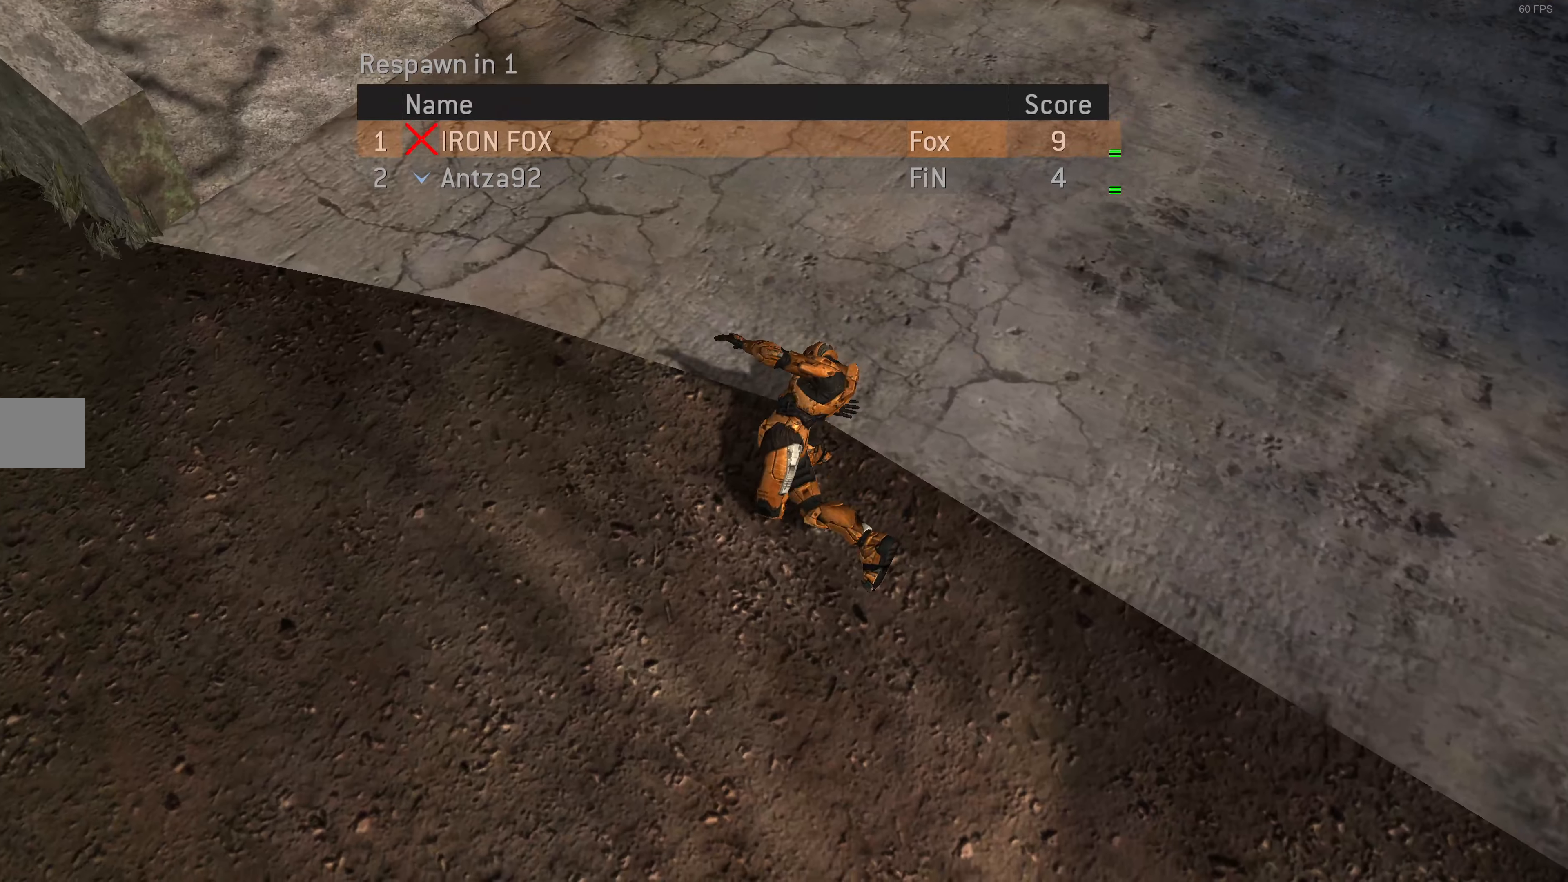
{"buttons": [], "left_stick": "center", "right_stick": "center", "events": []}